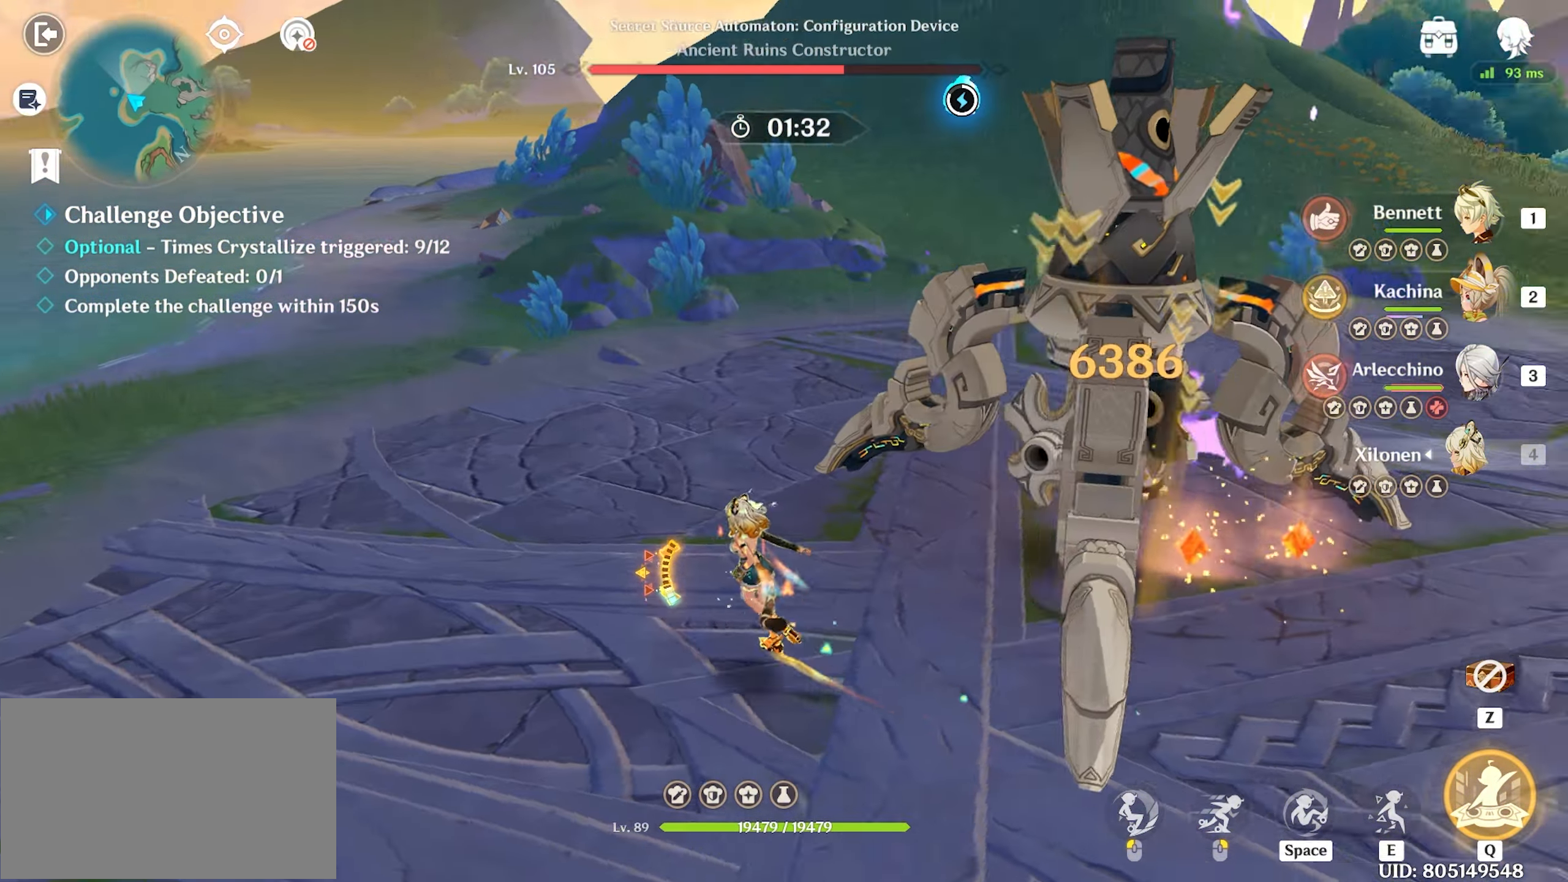
Gameplay with keyboard and mouse; each line is a JSON object with the keys and mouse buttons held at the frame after it. "events" lists presses ("down") and releases ("up") of "1", "2", "3", "4", "5", "a", "alt", "c", "caps_lock", "ctrl", "d", "e", "f", "g", "q", "r", "return", "s", "shift", "space", "t", "tab", "v", "w", "x", "z", "mouse_left", "mouse_wheel" and "mouse_right" between this image and that frame as [ms after this image, input, new state], when the widget could be followed in between. "mouse_left", "mouse_wheel", "mouse_right" = the "left", "wheel", "right" buttons of the "mouse" list. No other keys are recorded. "wheel" means that the mouse wheel is clicked or scrolled. Mouse movement is not recorded.
{"keys": ["return", "w"], "mouse": ["left"], "events": [[133, "a", "up"], [217, "mouse_left", "down"], [283, "mouse_left", "up"], [333, "mouse_left", "down"], [417, "mouse_left", "up"], [467, "mouse_left", "down"]]}
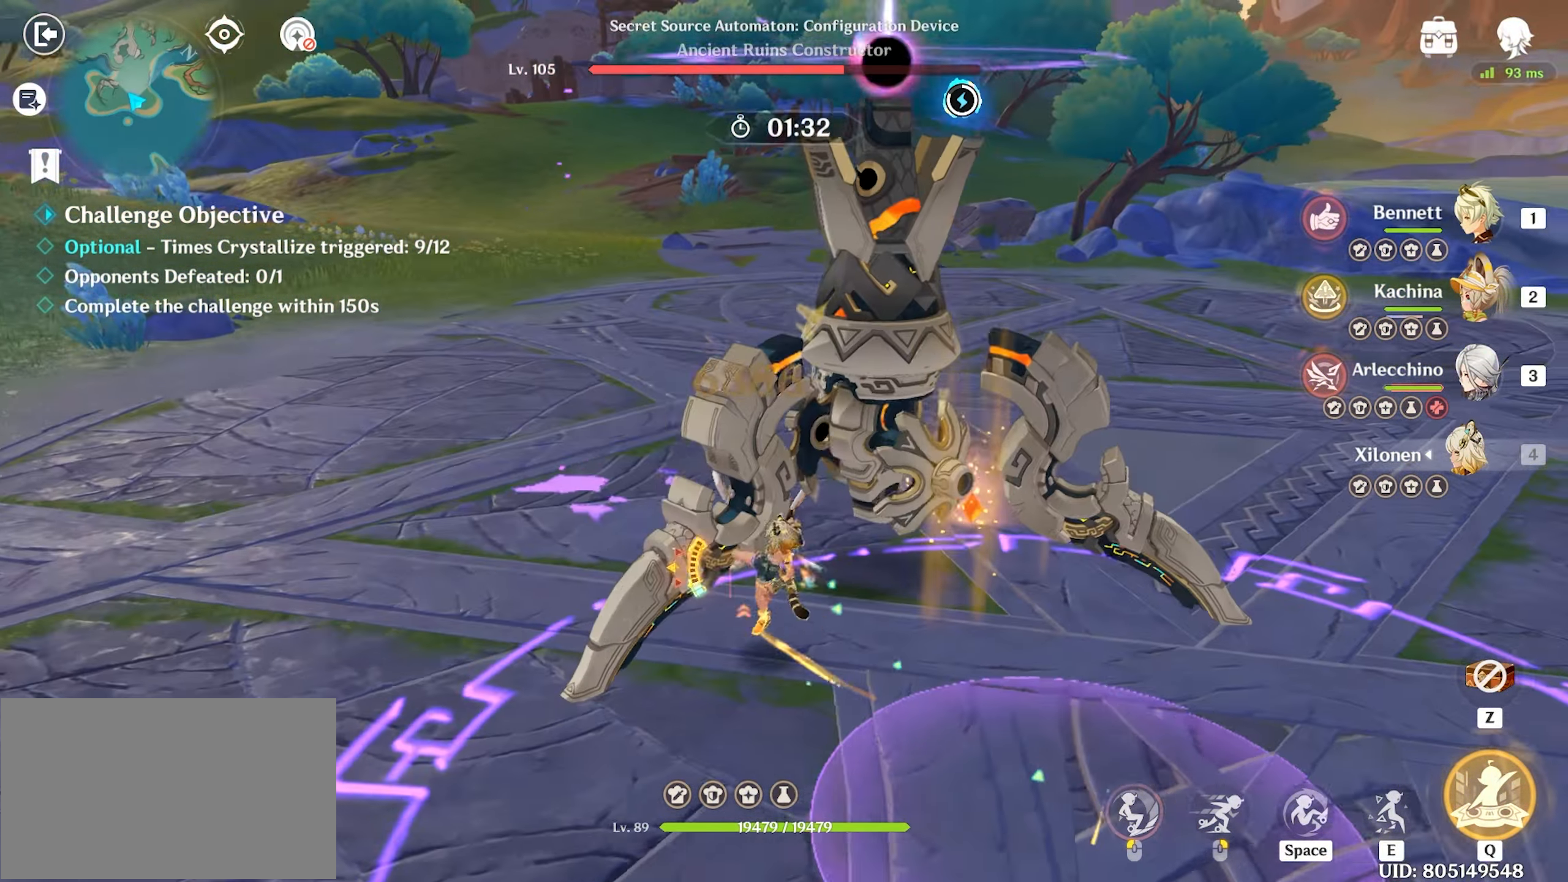
{"keys": ["return", "w"], "mouse": [], "events": [[67, "mouse_left", "up"], [100, "mouse_left", "down"], [200, "mouse_left", "up"], [250, "mouse_left", "down"], [350, "mouse_left", "up"], [400, "mouse_left", "down"], [483, "mouse_left", "up"]]}
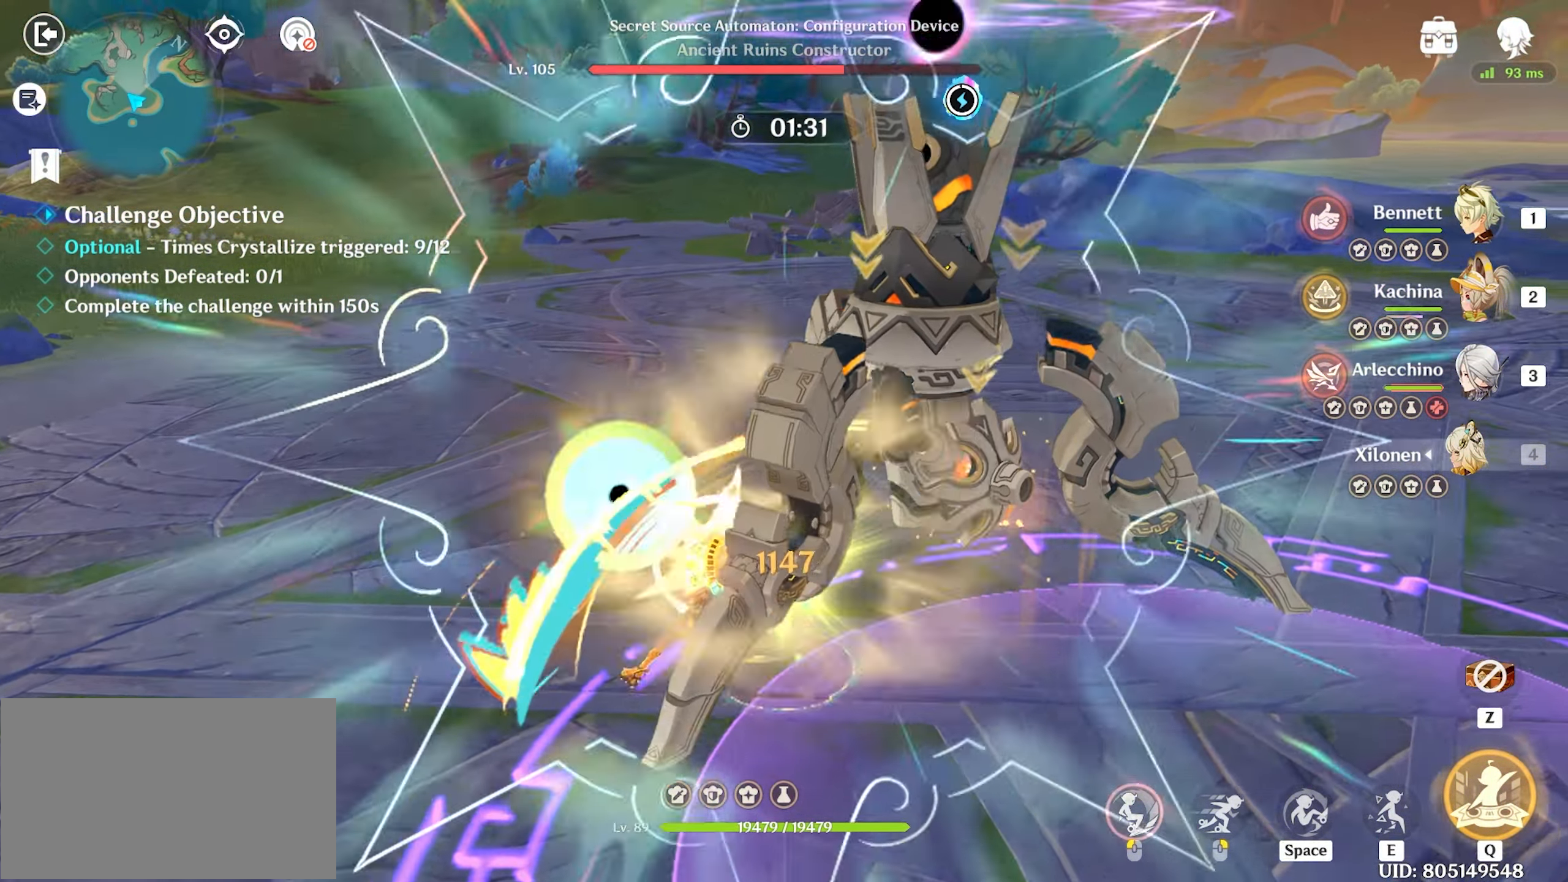
{"keys": ["return", "w"], "mouse": [], "events": [[33, "mouse_left", "down"], [117, "mouse_left", "up"], [217, "1", "down"], [317, "1", "up"], [450, "q", "down"], [500, "q", "up"]]}
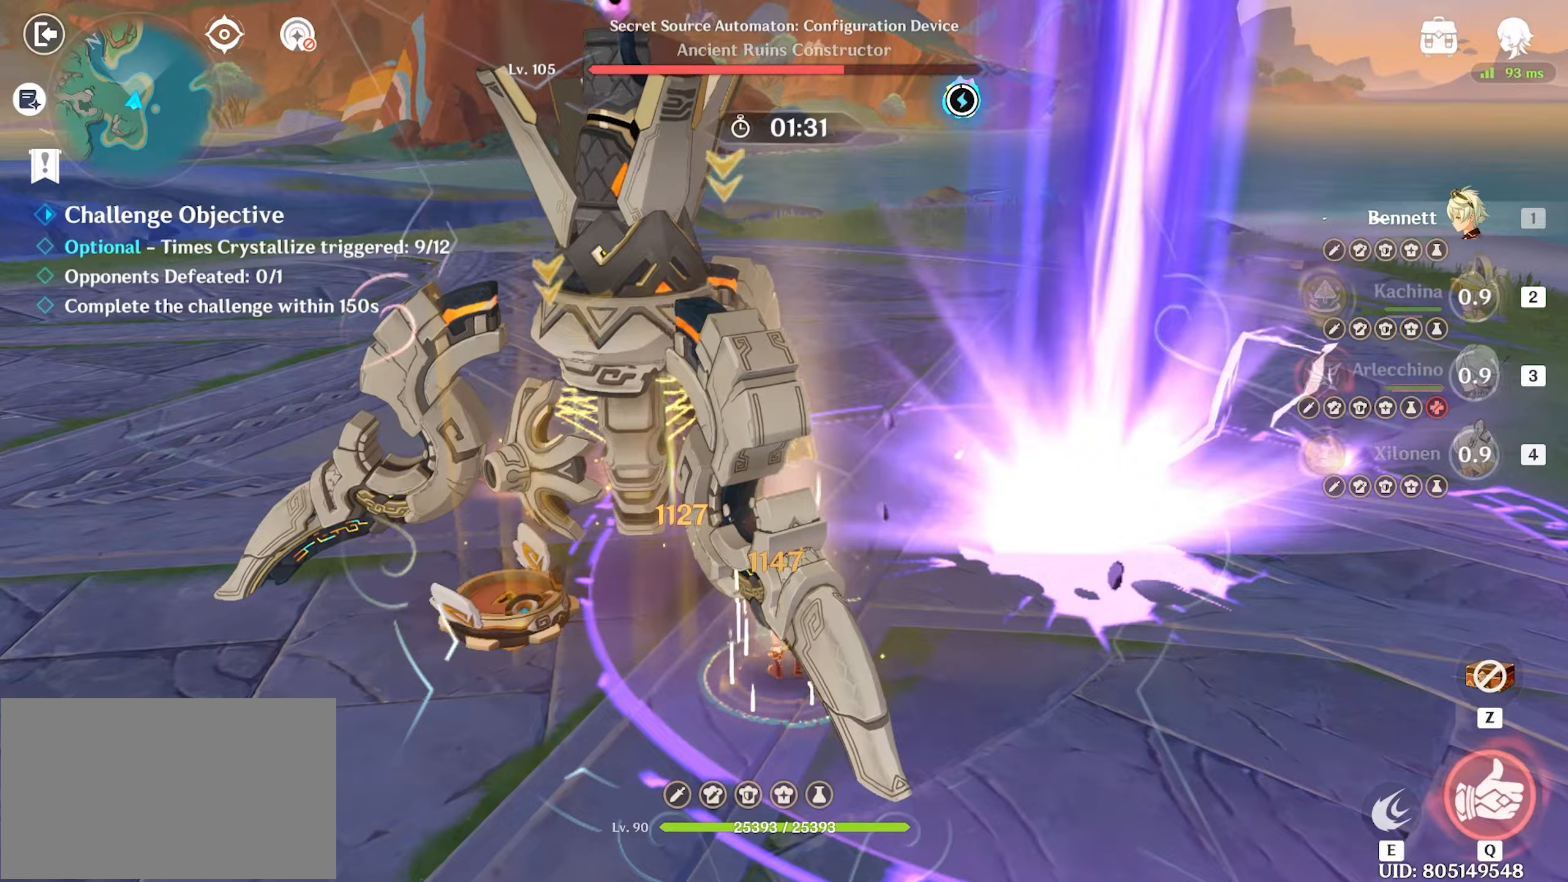
{"keys": ["return", "w"], "mouse": [], "events": [[100, "q", "down"], [183, "q", "up"], [233, "q", "down"], [283, "mouse_left", "down"], [317, "mouse_left", "up"], [317, "q", "up"], [417, "mouse_left", "down"], [467, "mouse_left", "up"]]}
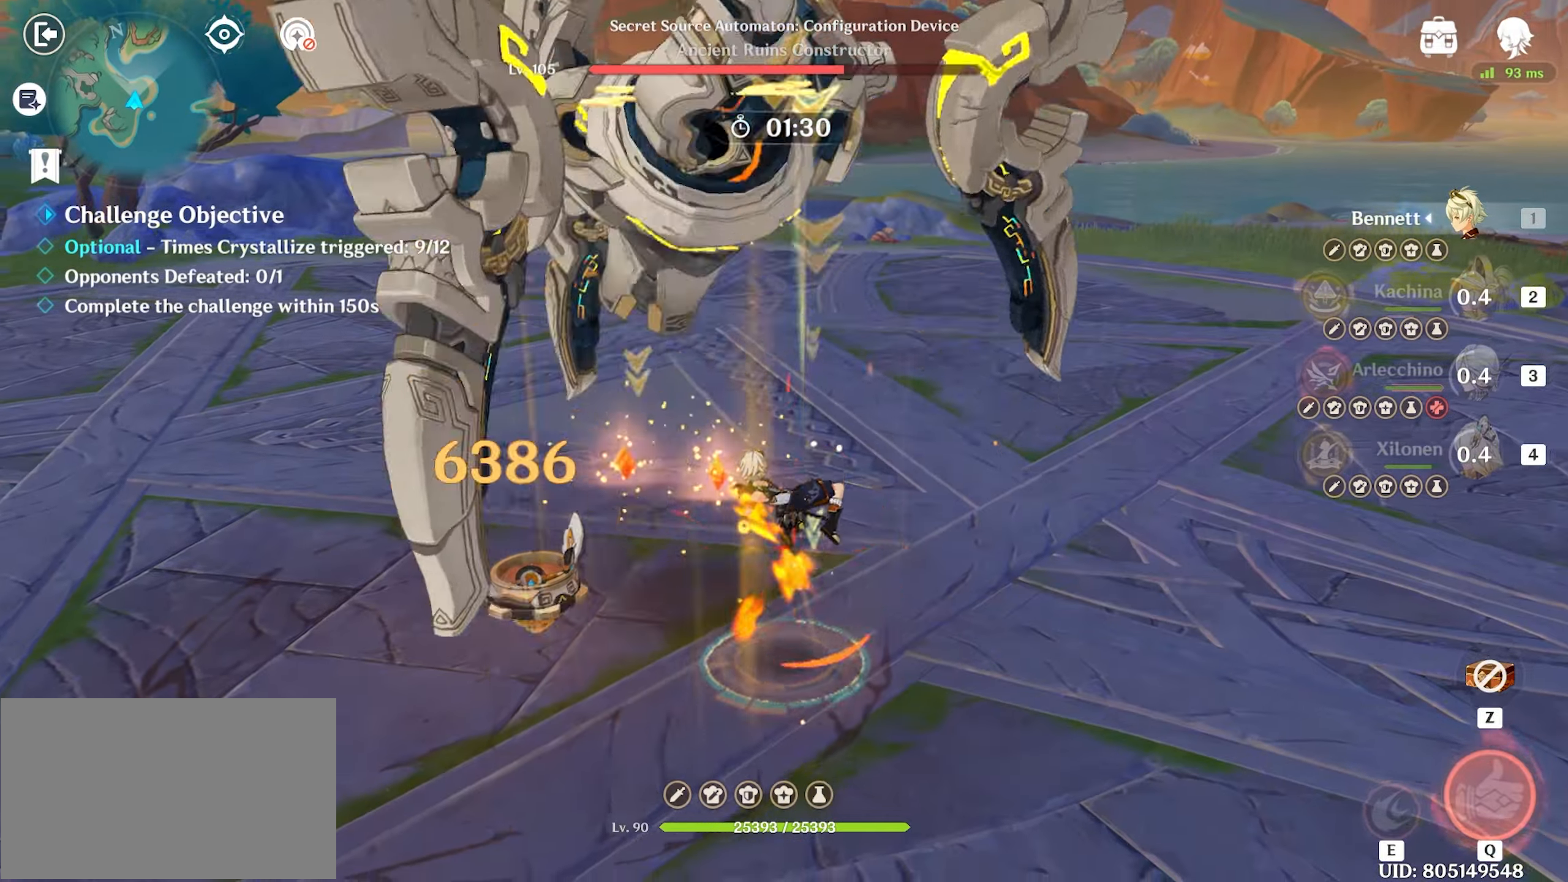
{"keys": ["return", "w"], "mouse": [], "events": [[67, "mouse_left", "down"], [150, "mouse_left", "up"], [200, "mouse_left", "down"], [233, "3", "down"], [233, "mouse_left", "up"], [400, "3", "up"]]}
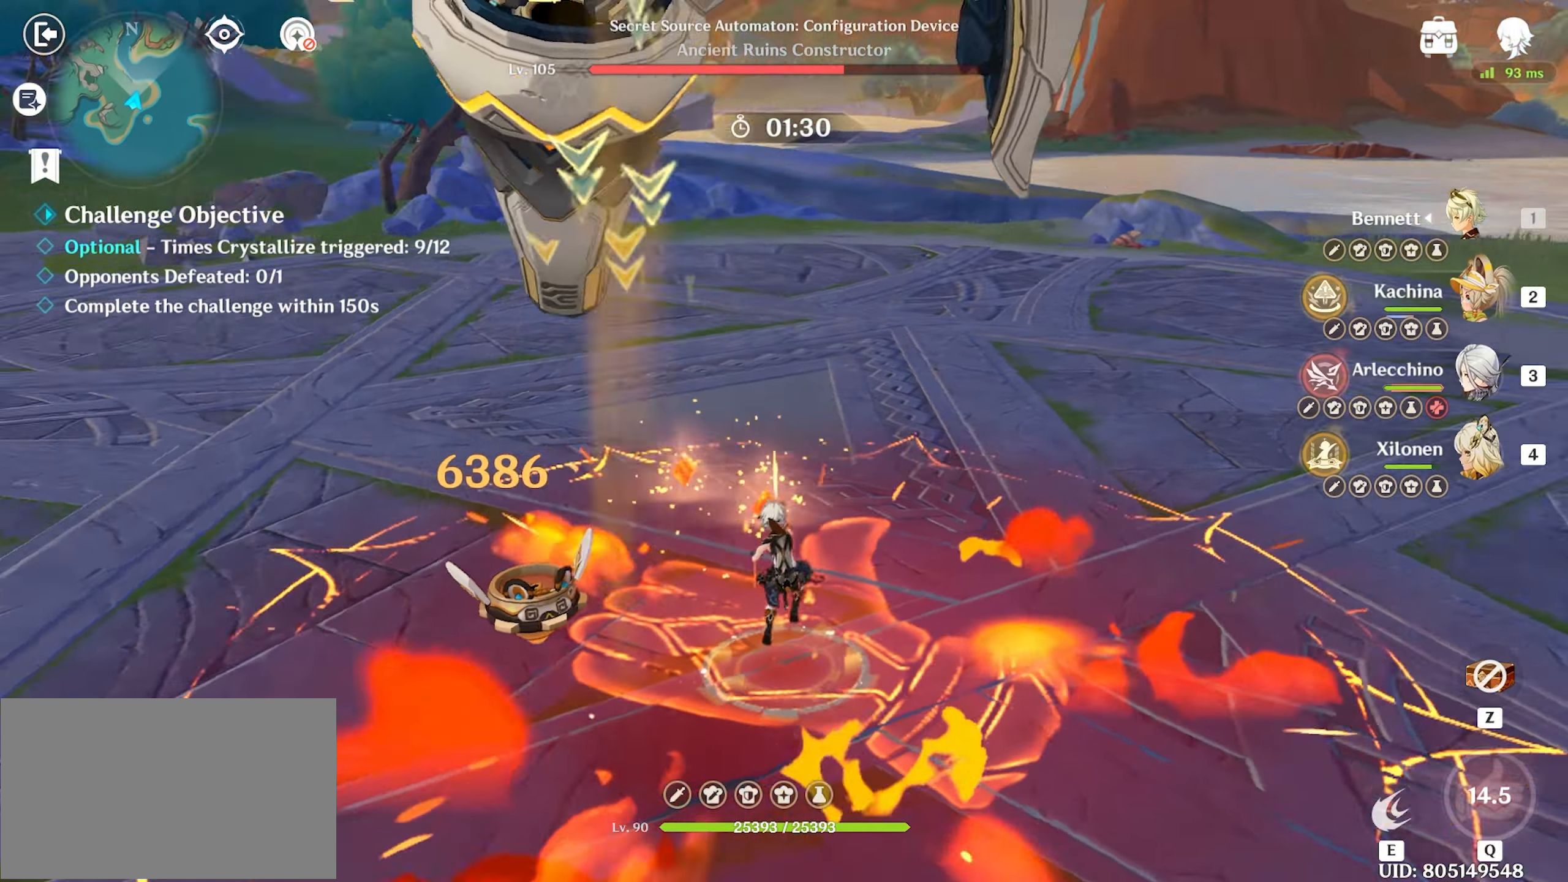
{"keys": ["return", "w"], "mouse": ["left"], "events": [[83, "mouse_left", "down"], [117, "mouse_left", "up"], [167, "mouse_left", "down"], [267, "mouse_left", "up"], [317, "mouse_left", "down"]]}
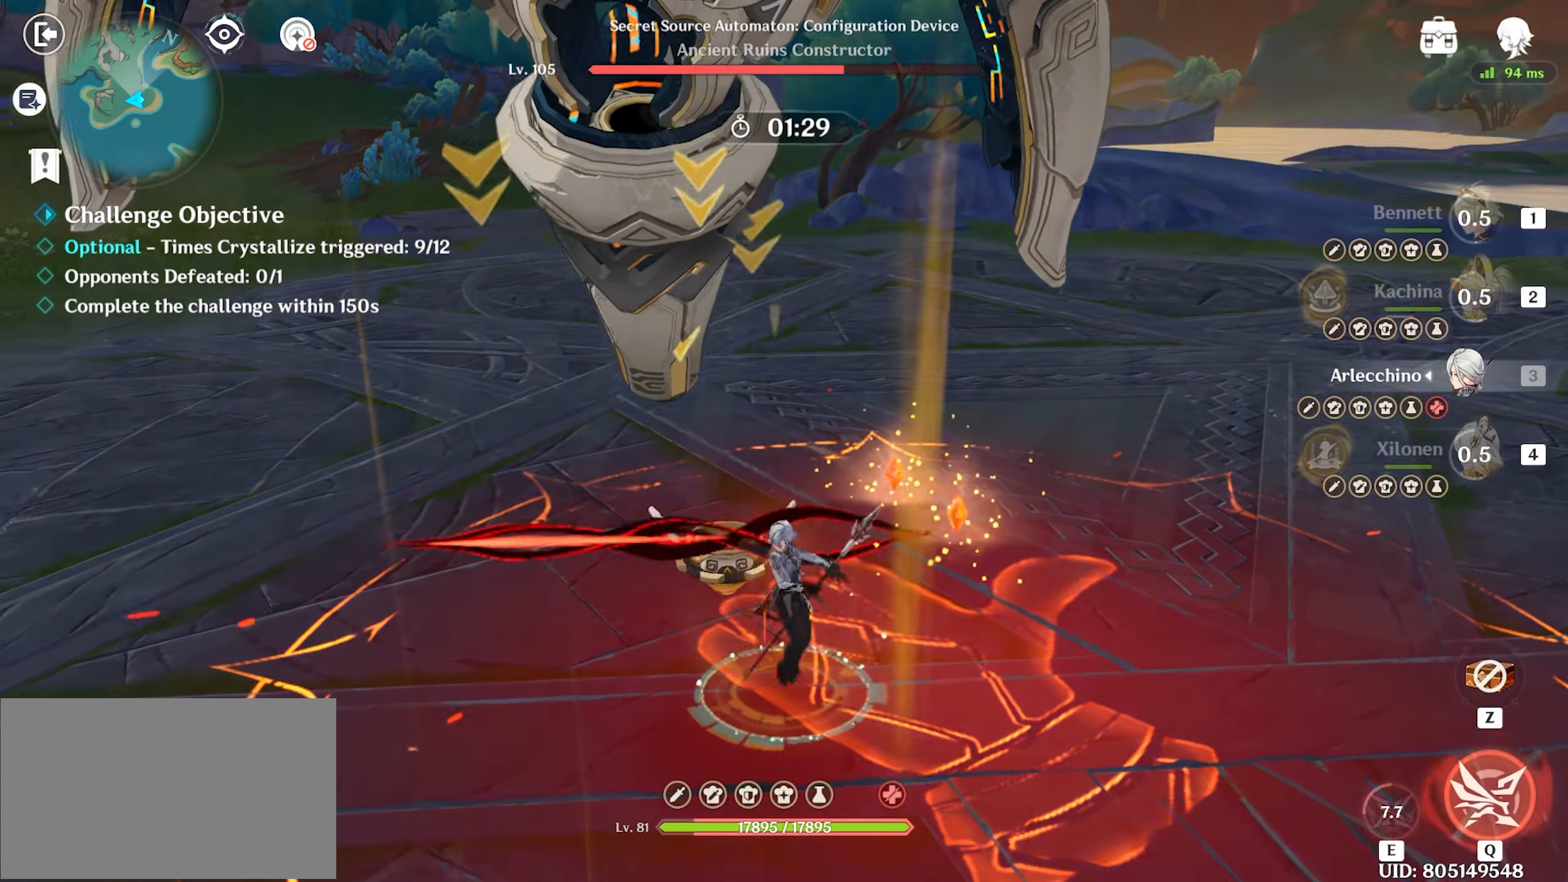
{"keys": ["return", "w"], "mouse": ["left"], "events": [[50, "mouse_left", "up"], [100, "mouse_left", "down"]]}
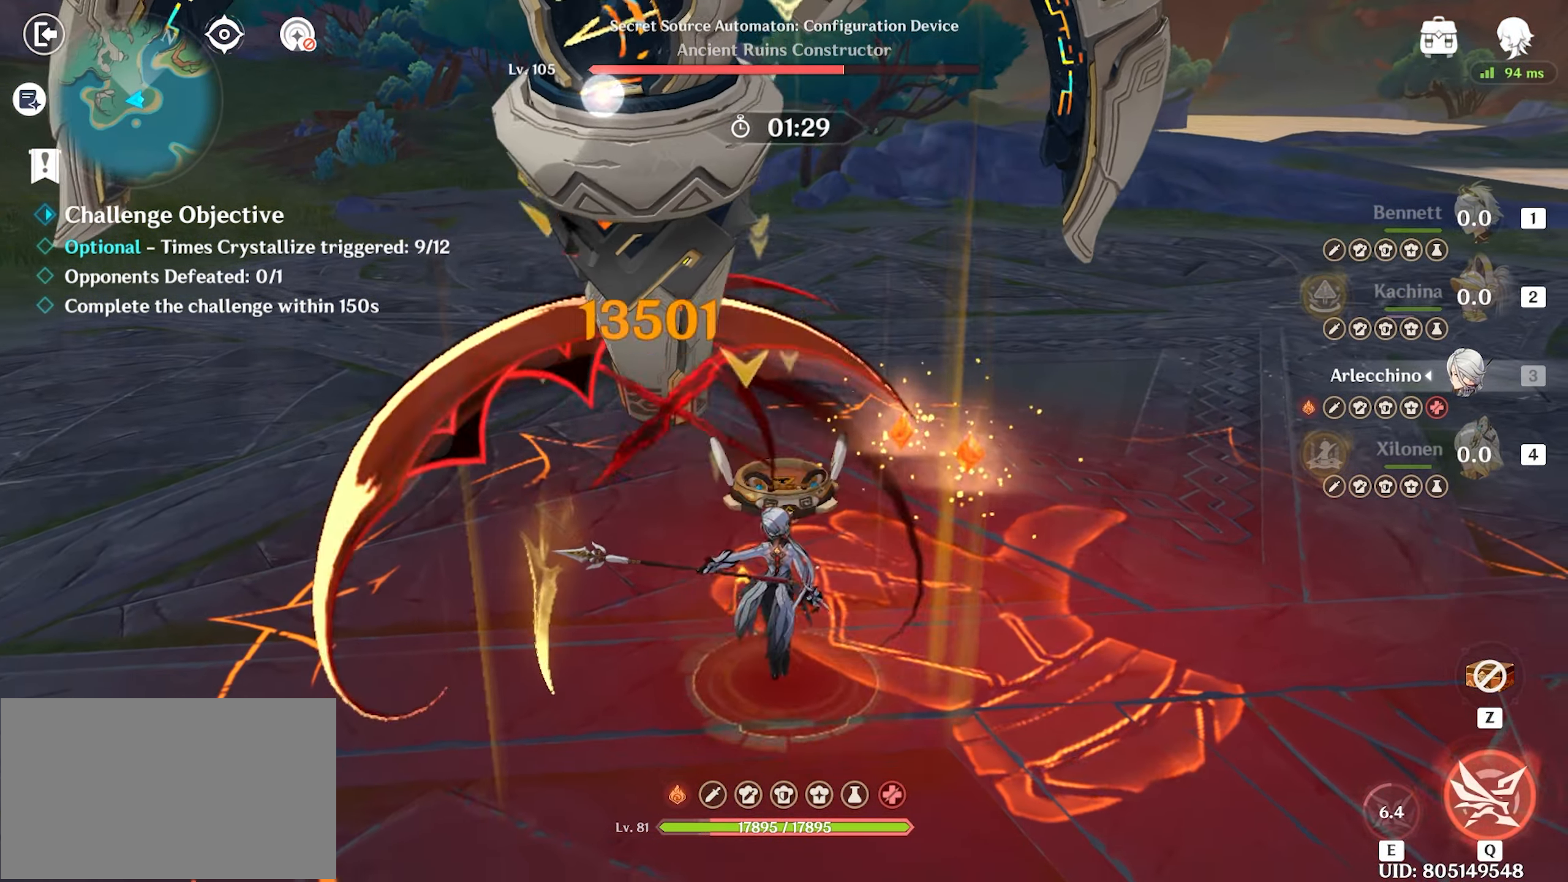
{"keys": ["return", "w"], "mouse": ["left"], "events": [[250, "mouse_left", "up"], [350, "mouse_left", "down"], [433, "mouse_left", "up"], [483, "mouse_left", "down"]]}
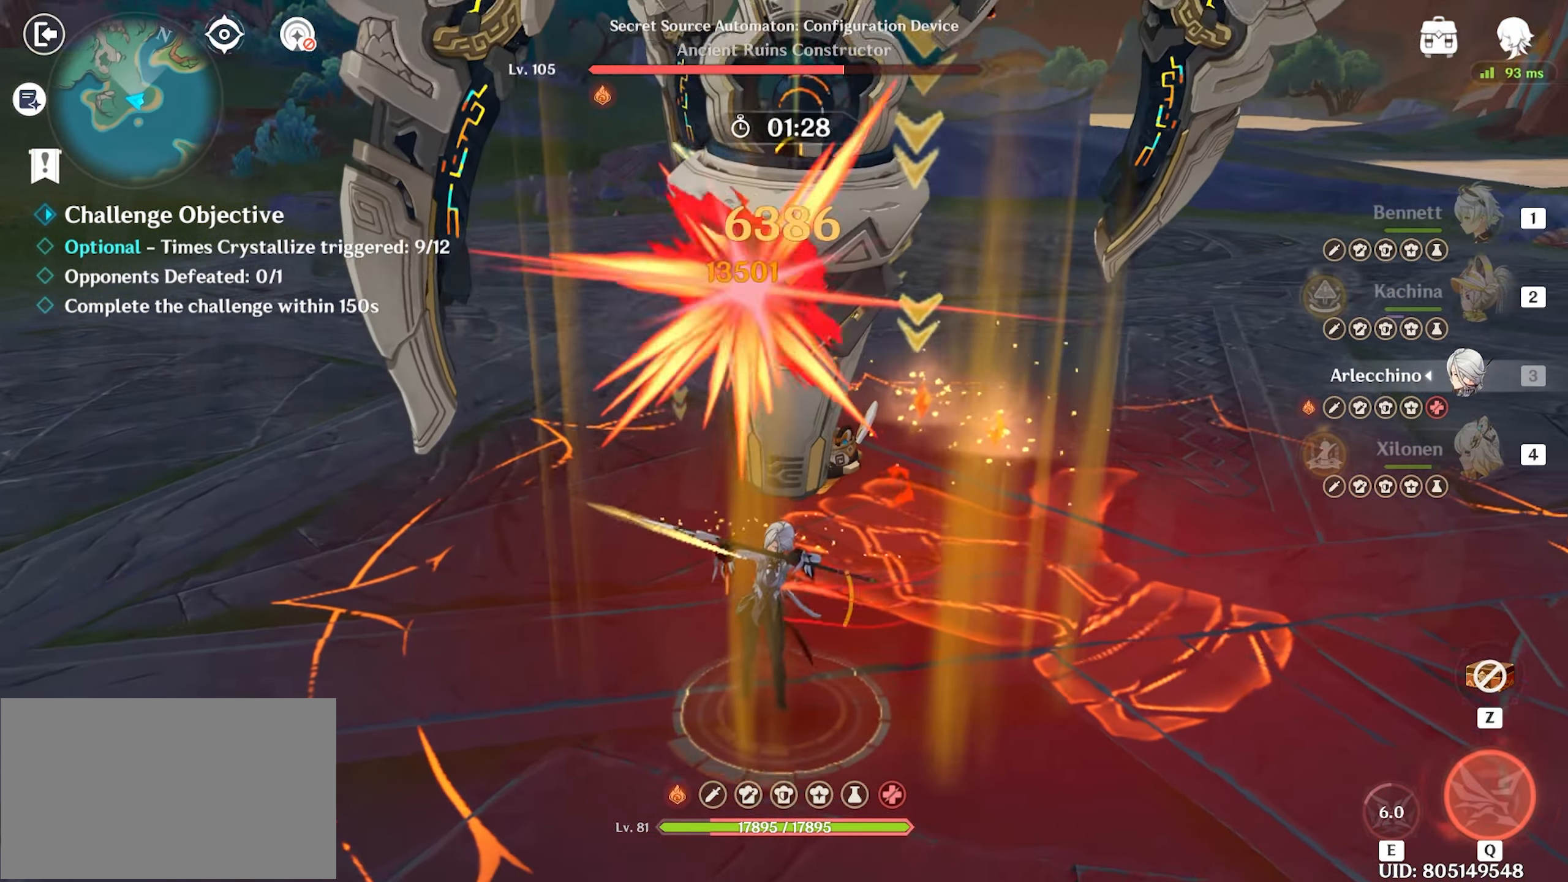
{"keys": ["return", "w"], "mouse": [], "events": [[33, "mouse_left", "up"], [83, "mouse_left", "down"], [183, "mouse_left", "up"], [233, "mouse_left", "down"], [250, "mouse_left", "up"], [367, "mouse_left", "down"], [417, "mouse_left", "up"]]}
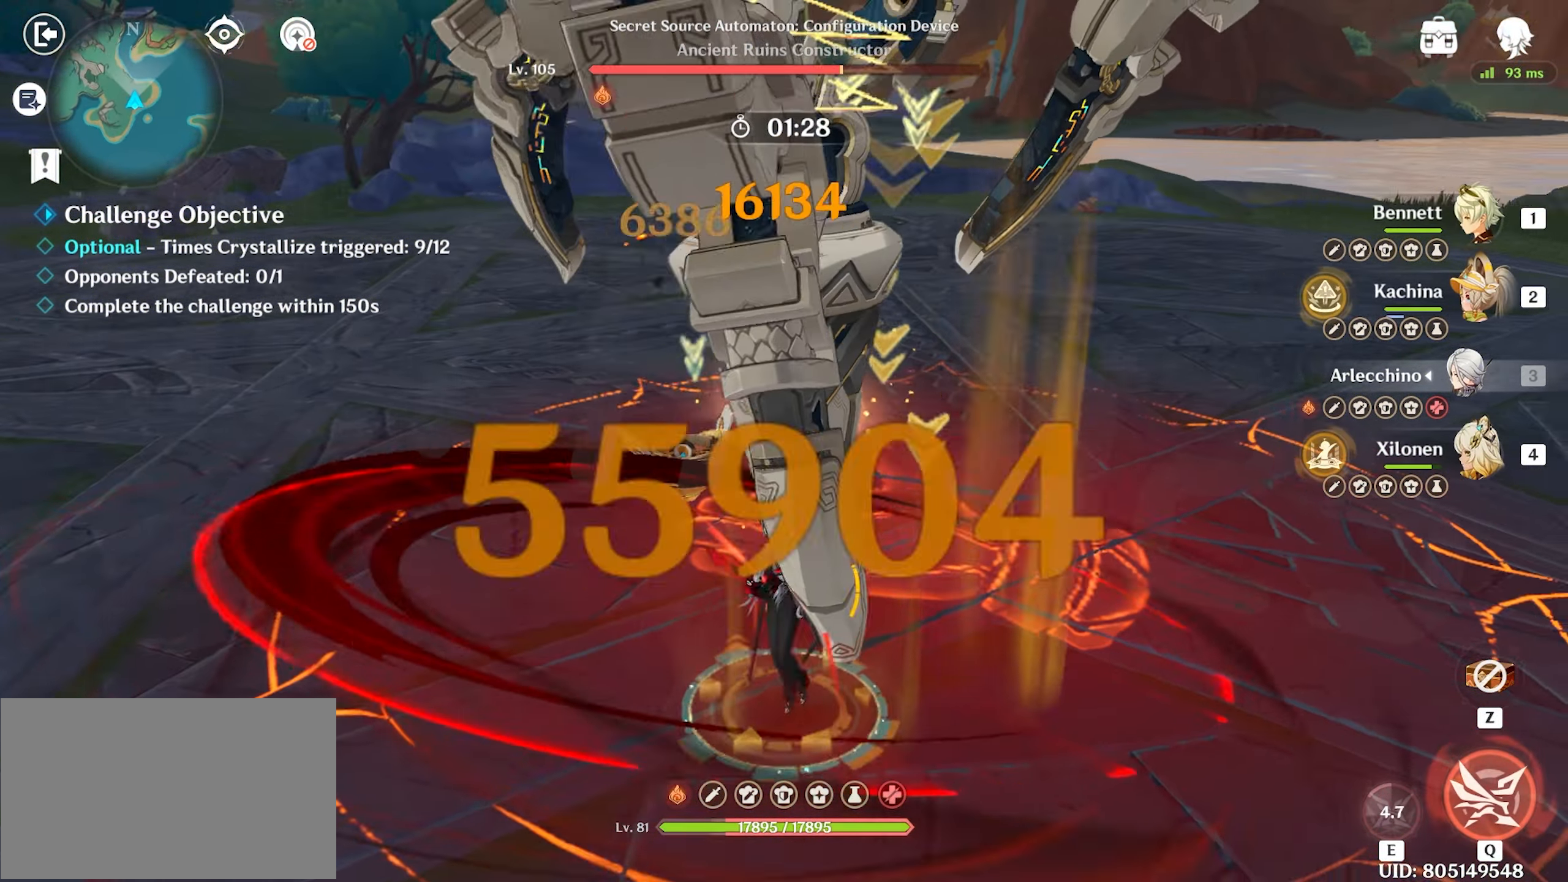
{"keys": ["return", "w"], "mouse": [], "events": [[50, "mouse_left", "down"], [100, "mouse_left", "up"], [150, "mouse_left", "down"], [383, "mouse_left", "up"], [417, "mouse_left", "down"], [467, "mouse_left", "up"]]}
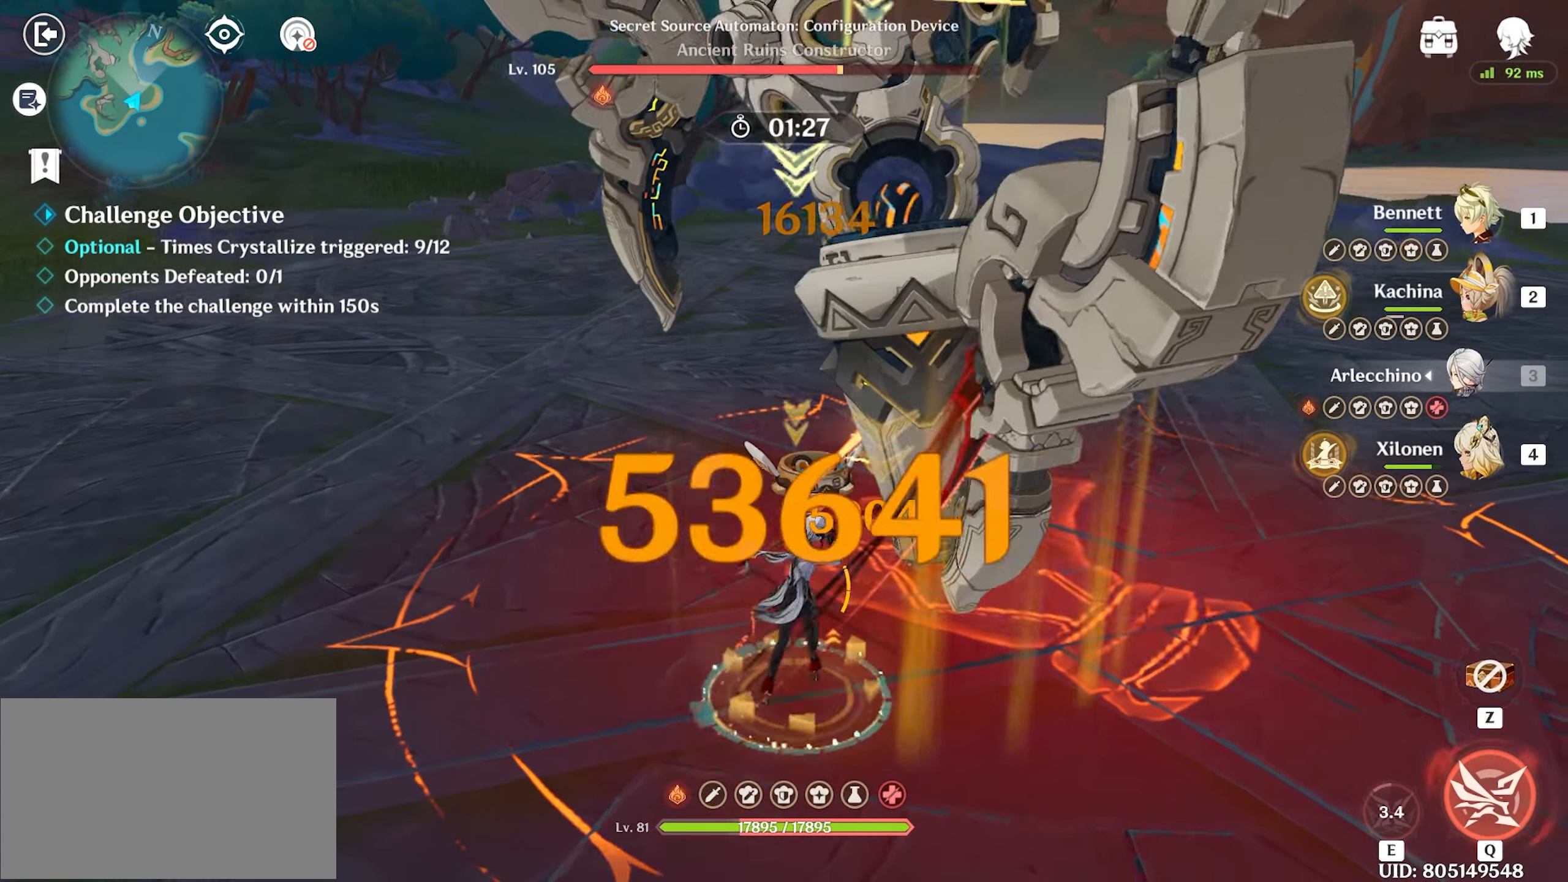
{"keys": ["return", "w"], "mouse": ["left"], "events": [[67, "mouse_left", "down"], [100, "mouse_left", "up"], [200, "mouse_left", "down"], [300, "mouse_left", "up"], [350, "mouse_left", "down"]]}
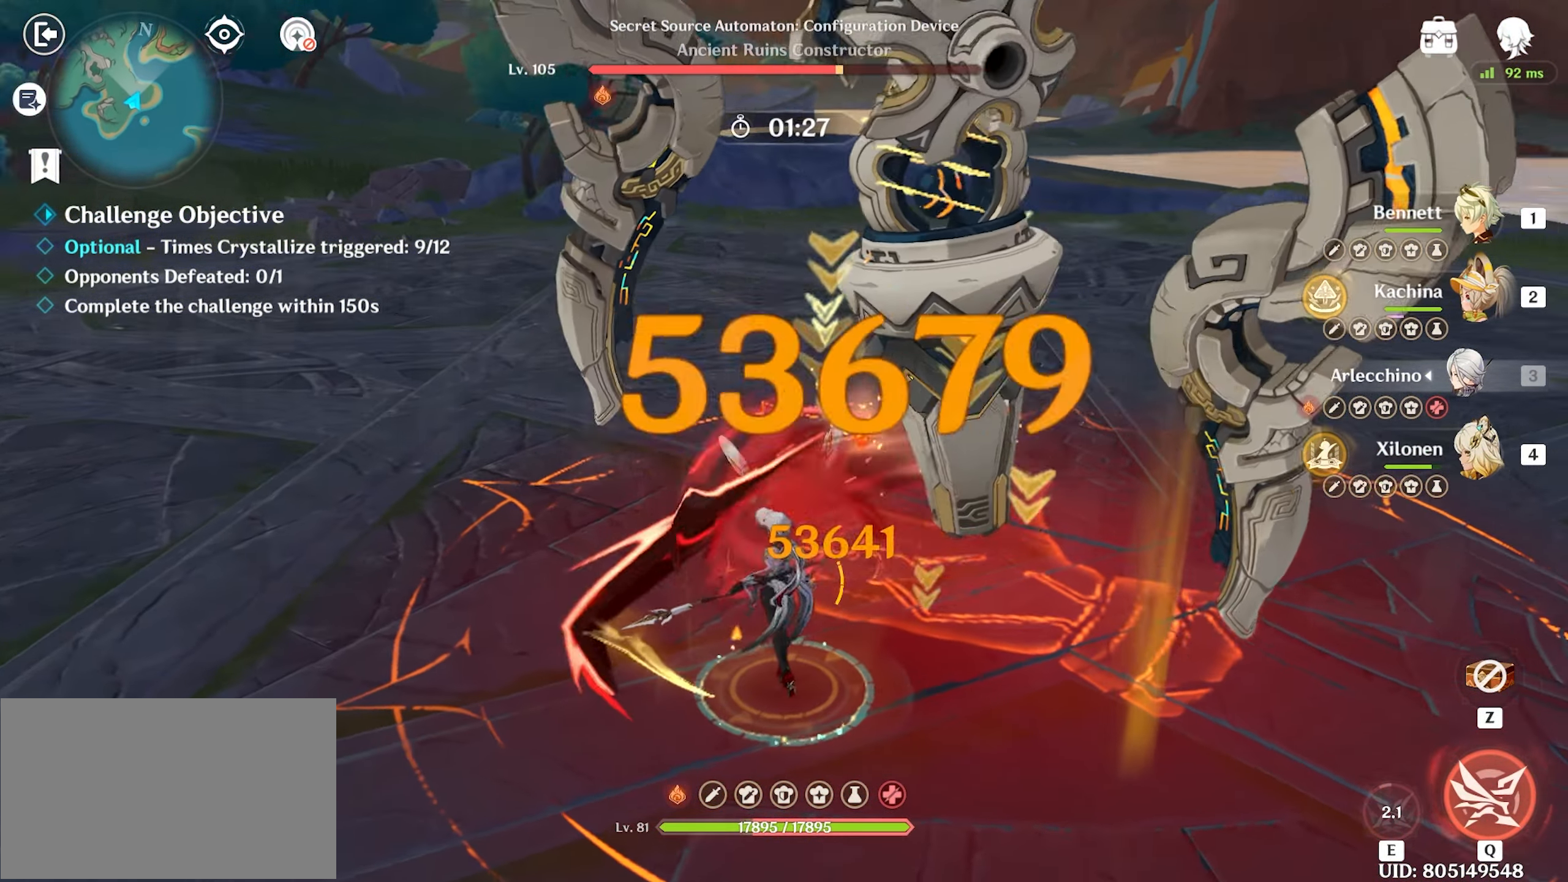
{"keys": ["return", "w"], "mouse": [], "events": [[33, "mouse_left", "up"], [83, "mouse_left", "down"], [267, "mouse_left", "up"], [317, "mouse_left", "down"], [400, "mouse_left", "up"], [450, "mouse_left", "down"], [500, "mouse_left", "up"]]}
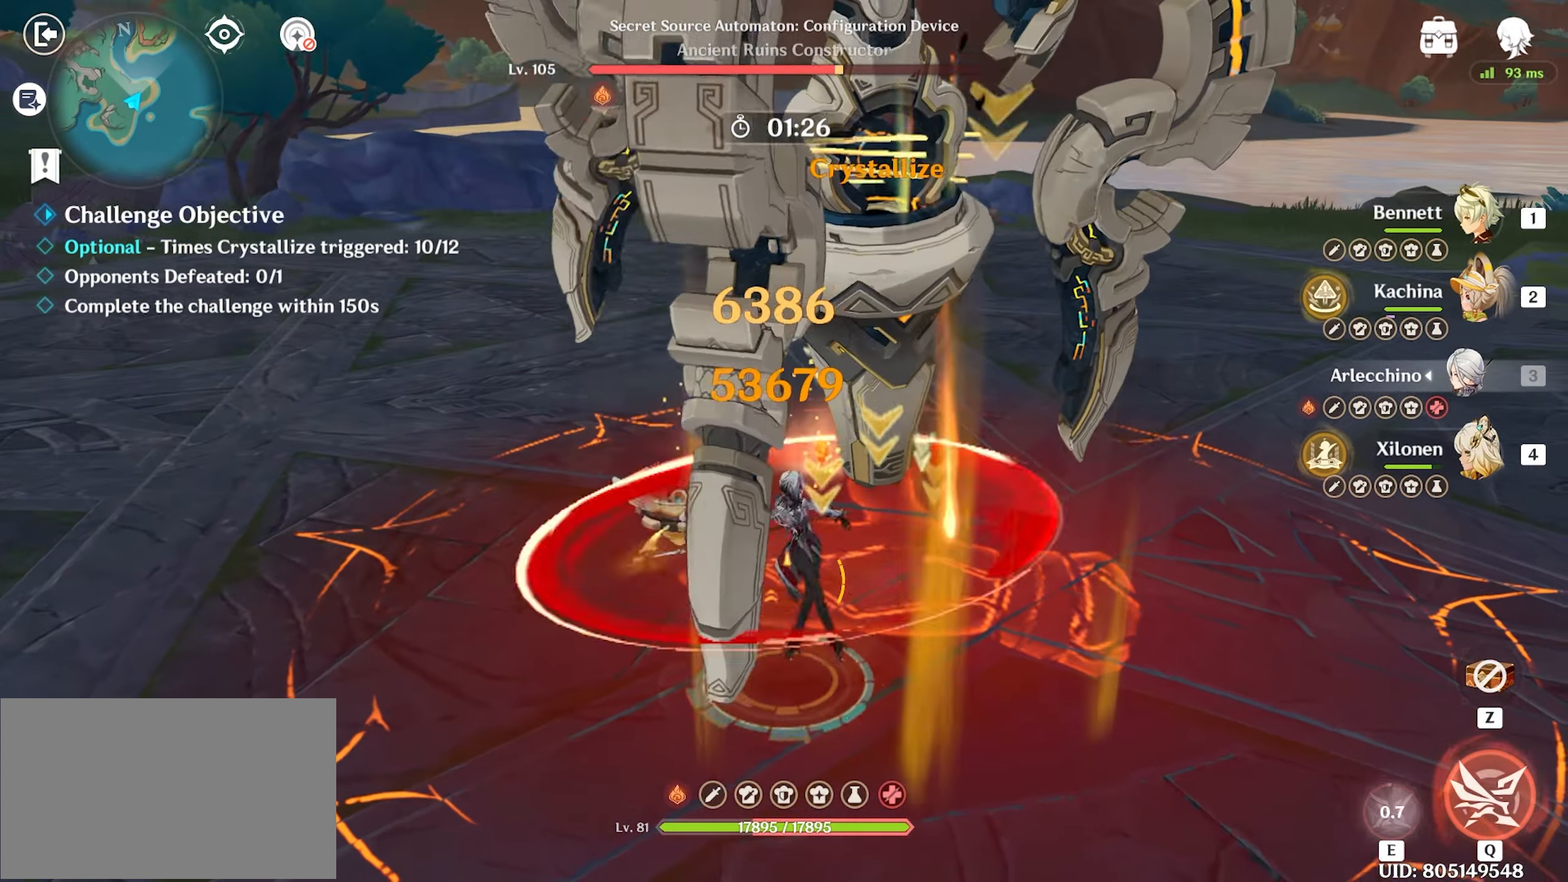
{"keys": ["return", "w"], "mouse": ["left"], "events": [[50, "mouse_left", "down"], [150, "mouse_left", "up"], [183, "mouse_left", "down"], [367, "mouse_left", "up"], [417, "mouse_left", "down"]]}
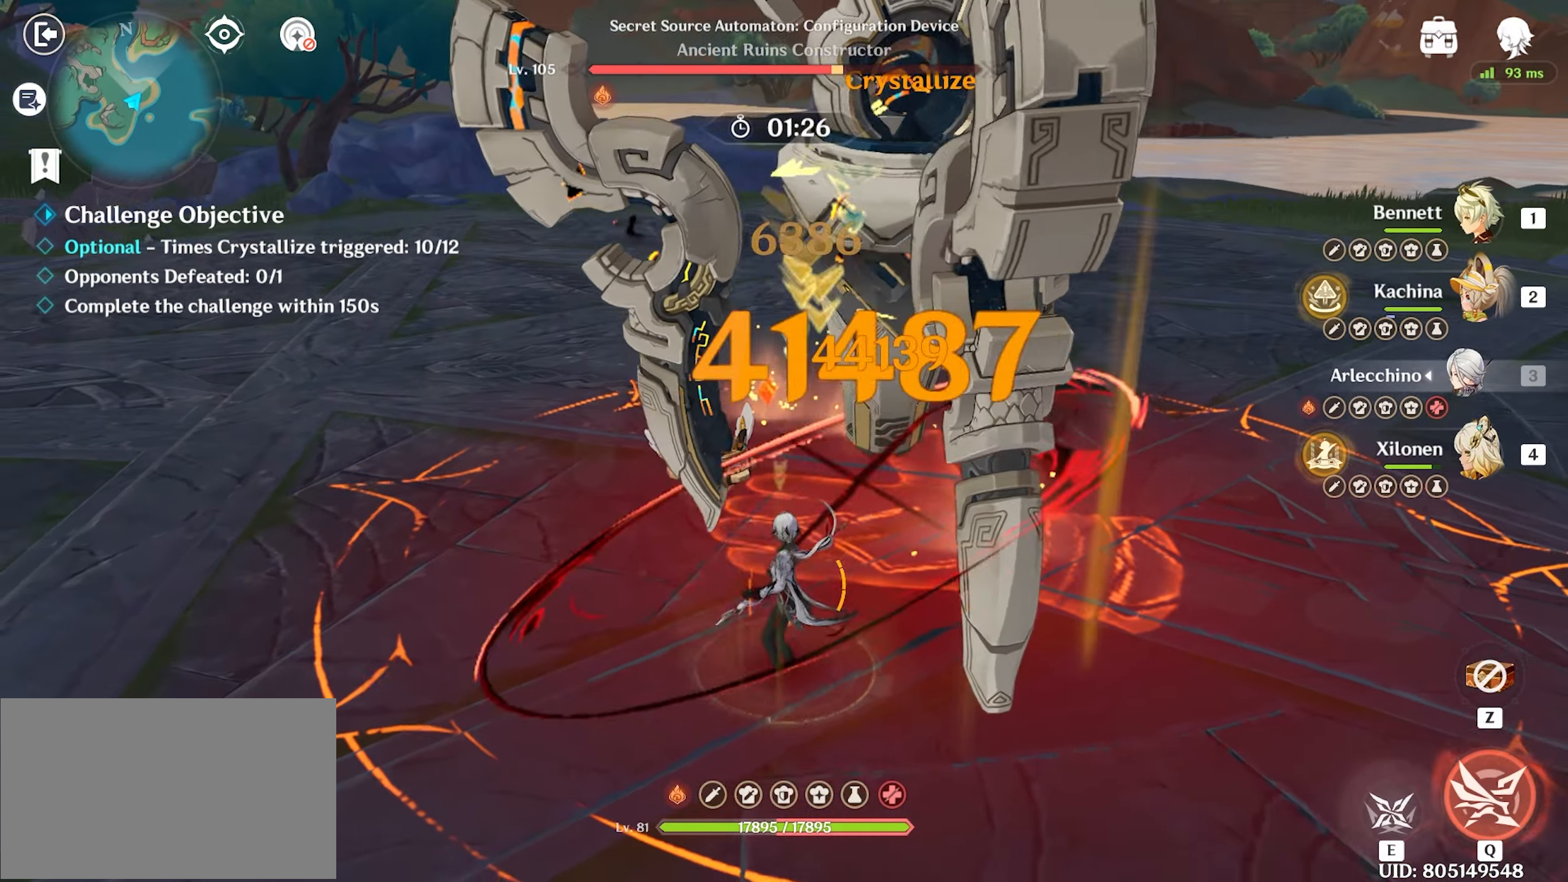
{"keys": ["return", "w"], "mouse": [], "events": [[17, "mouse_left", "up"], [67, "mouse_left", "down"], [150, "mouse_left", "up"], [250, "mouse_left", "down"], [300, "mouse_left", "up"], [400, "mouse_left", "down"], [433, "mouse_left", "up"]]}
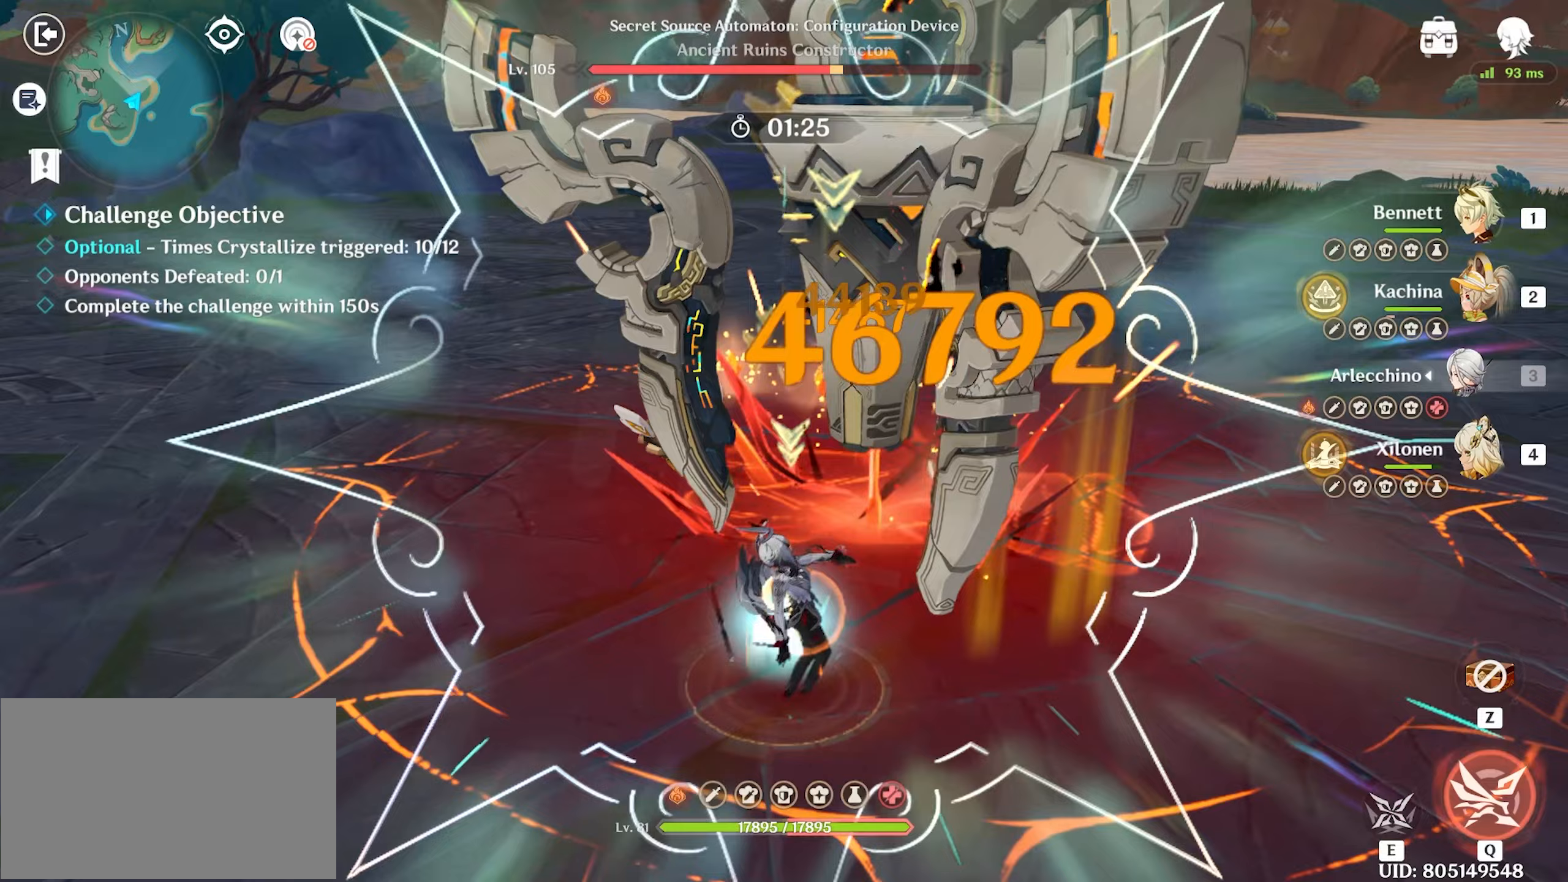
{"keys": ["return", "w"], "mouse": ["left"], "events": [[33, "mouse_left", "down"], [83, "mouse_left", "up"], [133, "mouse_left", "down"], [267, "mouse_left", "up"], [317, "mouse_left", "down"], [400, "mouse_left", "up"], [450, "mouse_left", "down"]]}
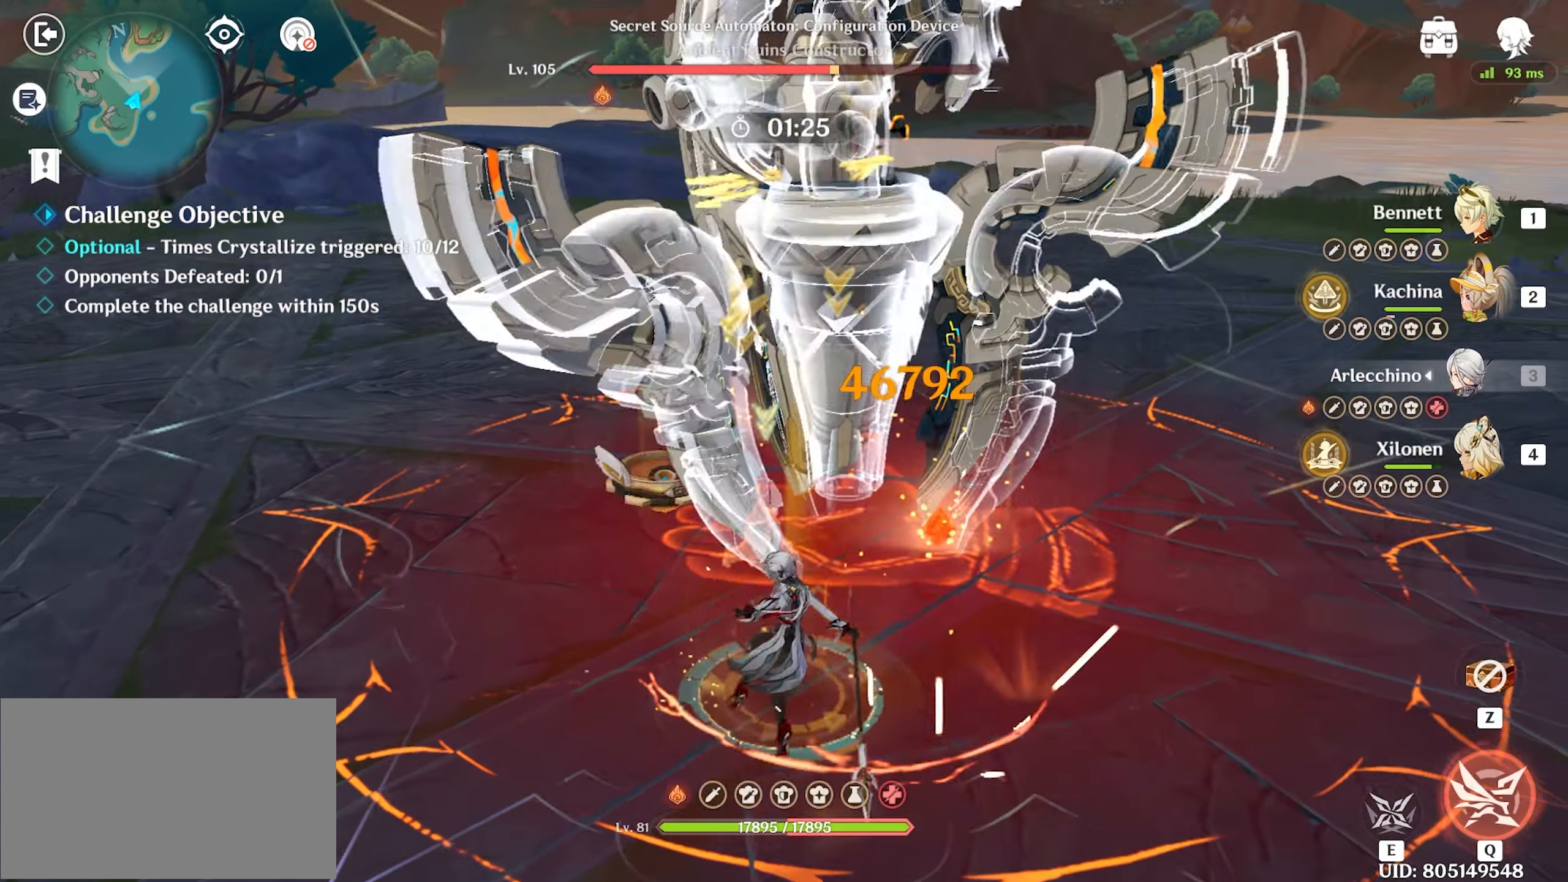
{"keys": ["return", "w"], "mouse": [], "events": [[50, "mouse_left", "up"], [83, "mouse_left", "down"], [183, "mouse_left", "up"], [233, "mouse_left", "down"], [333, "mouse_left", "up"], [367, "mouse_left", "down"], [467, "mouse_left", "up"]]}
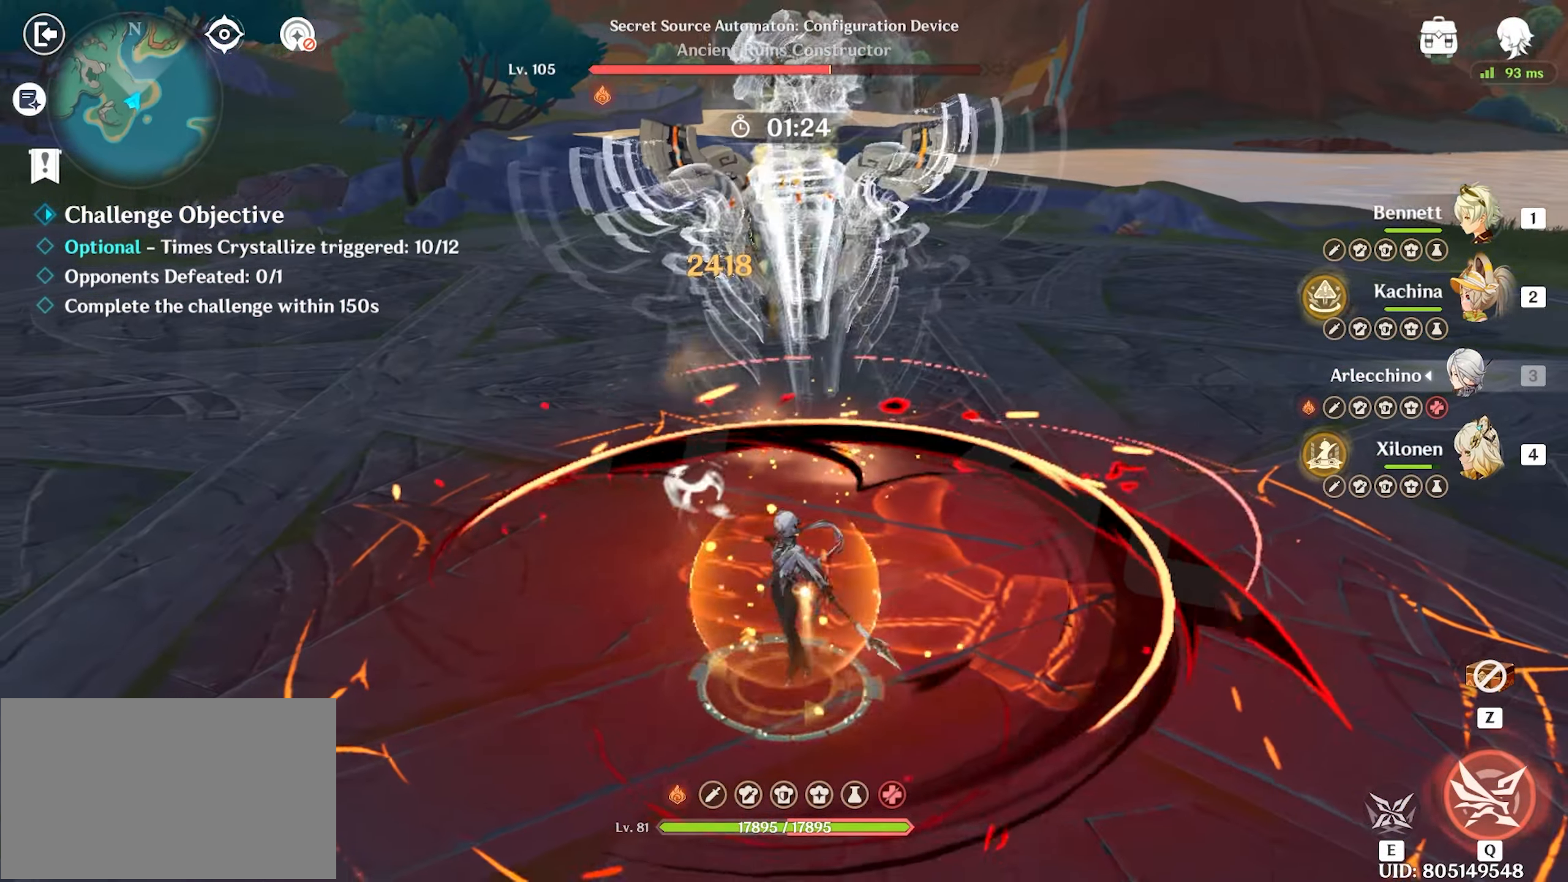
{"keys": ["return", "w"], "mouse": [], "events": [[17, "shift", "down"], [117, "shift", "up"]]}
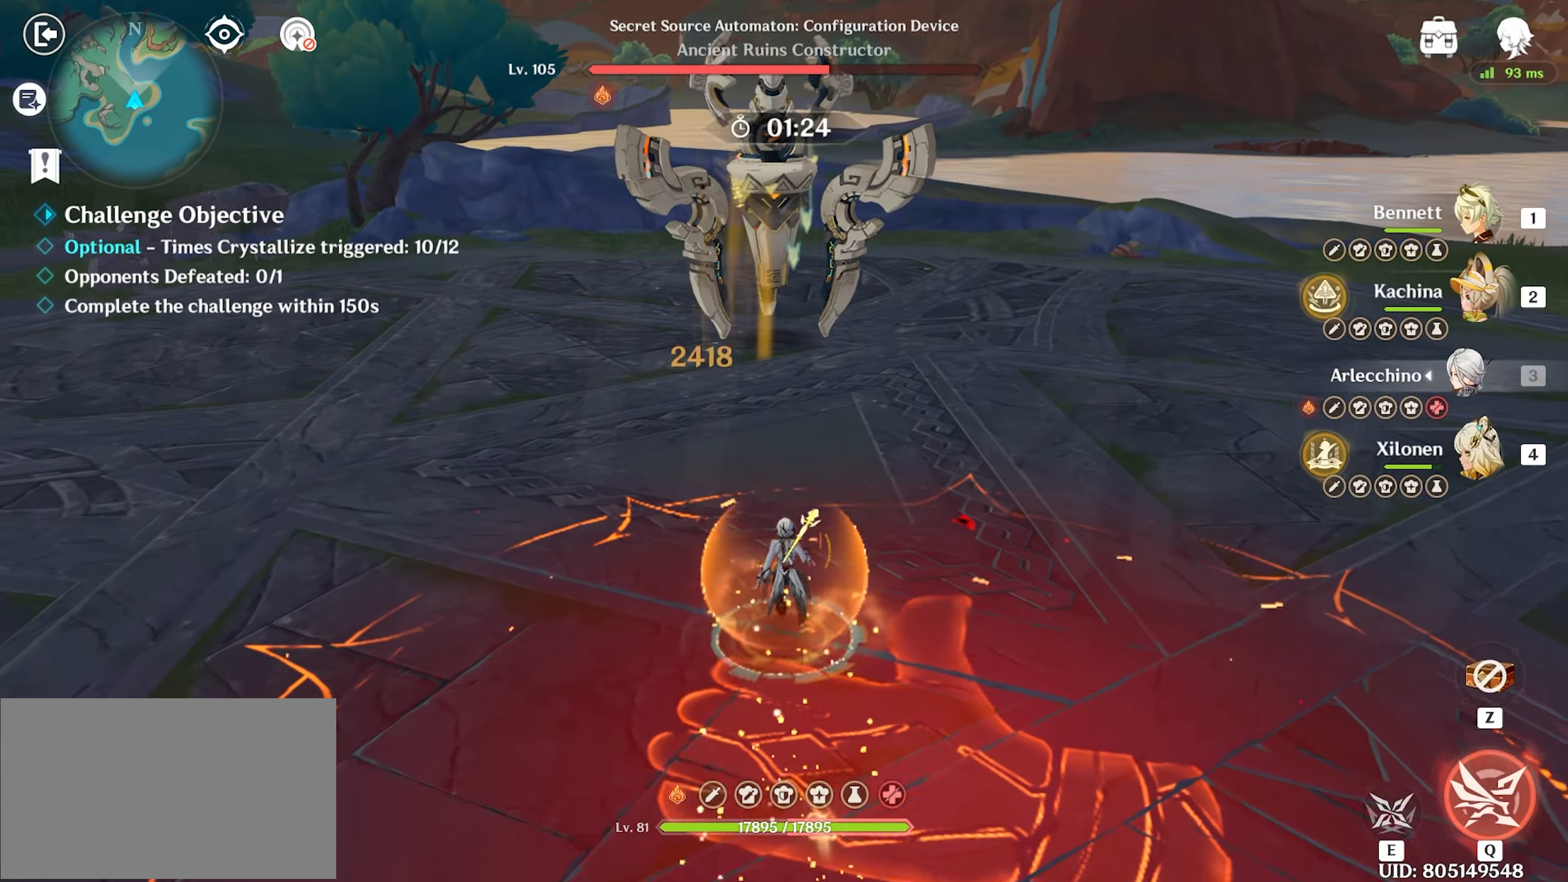
{"keys": ["return", "w"], "mouse": [], "events": [[350, "e", "down"], [450, "e", "up"]]}
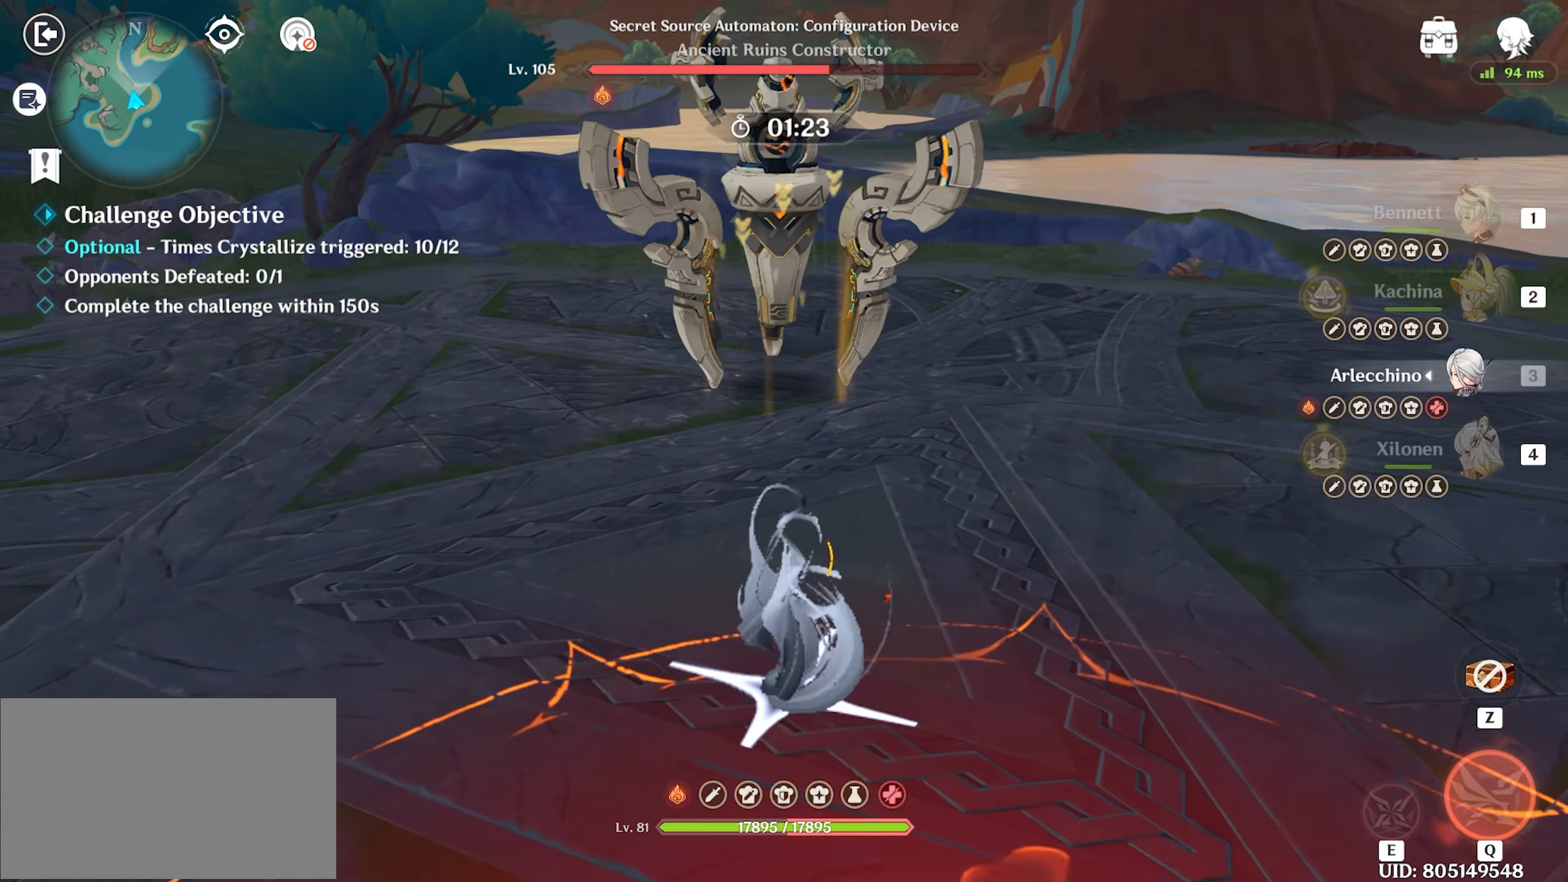
{"keys": ["return", "w"], "mouse": [], "events": [[417, "mouse_left", "down"], [467, "mouse_left", "up"]]}
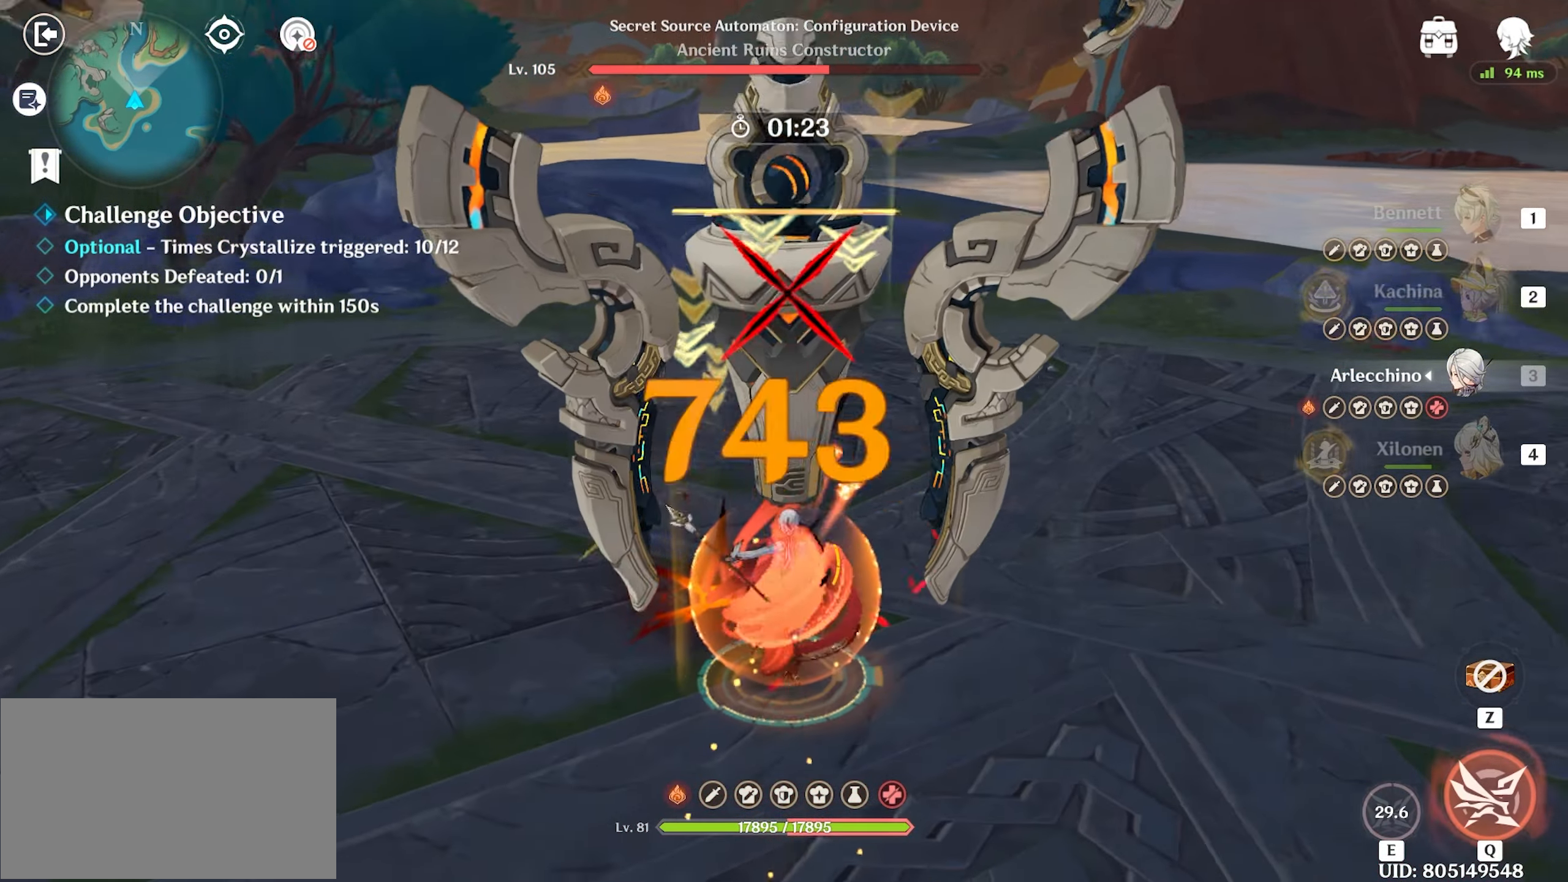
{"keys": ["return", "w"], "mouse": [], "events": [[17, "mouse_left", "down"], [100, "mouse_left", "up"], [217, "mouse_left", "down"], [300, "1", "down"], [300, "mouse_left", "up"], [433, "1", "up"]]}
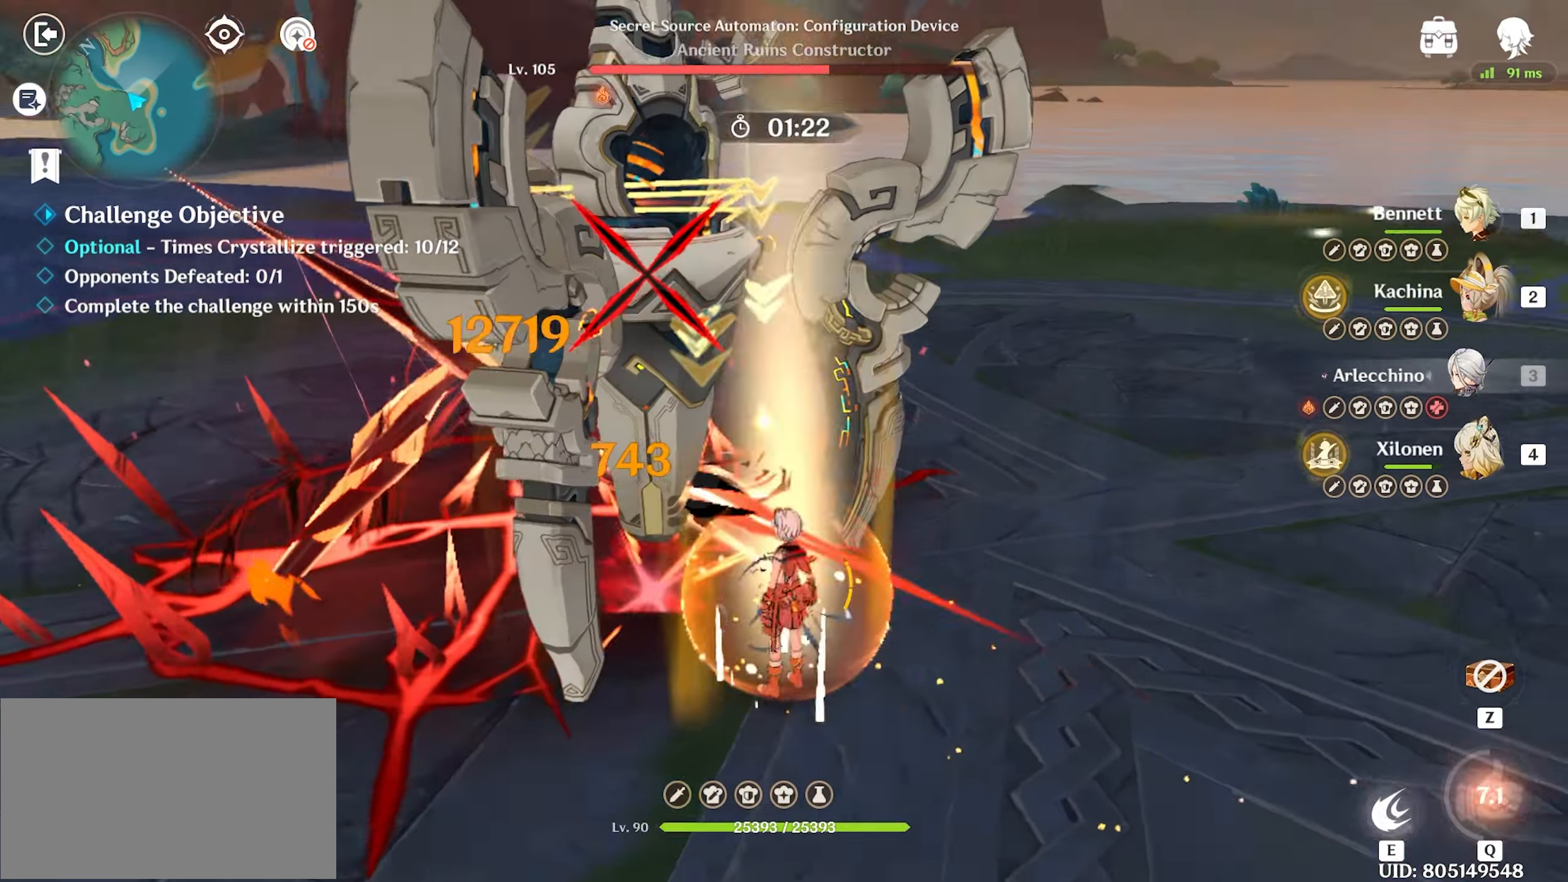
{"keys": ["return", "w"], "mouse": [], "events": [[33, "e", "down"], [133, "e", "up"], [183, "e", "down"], [267, "e", "up"], [417, "mouse_left", "down"], [450, "mouse_left", "up"]]}
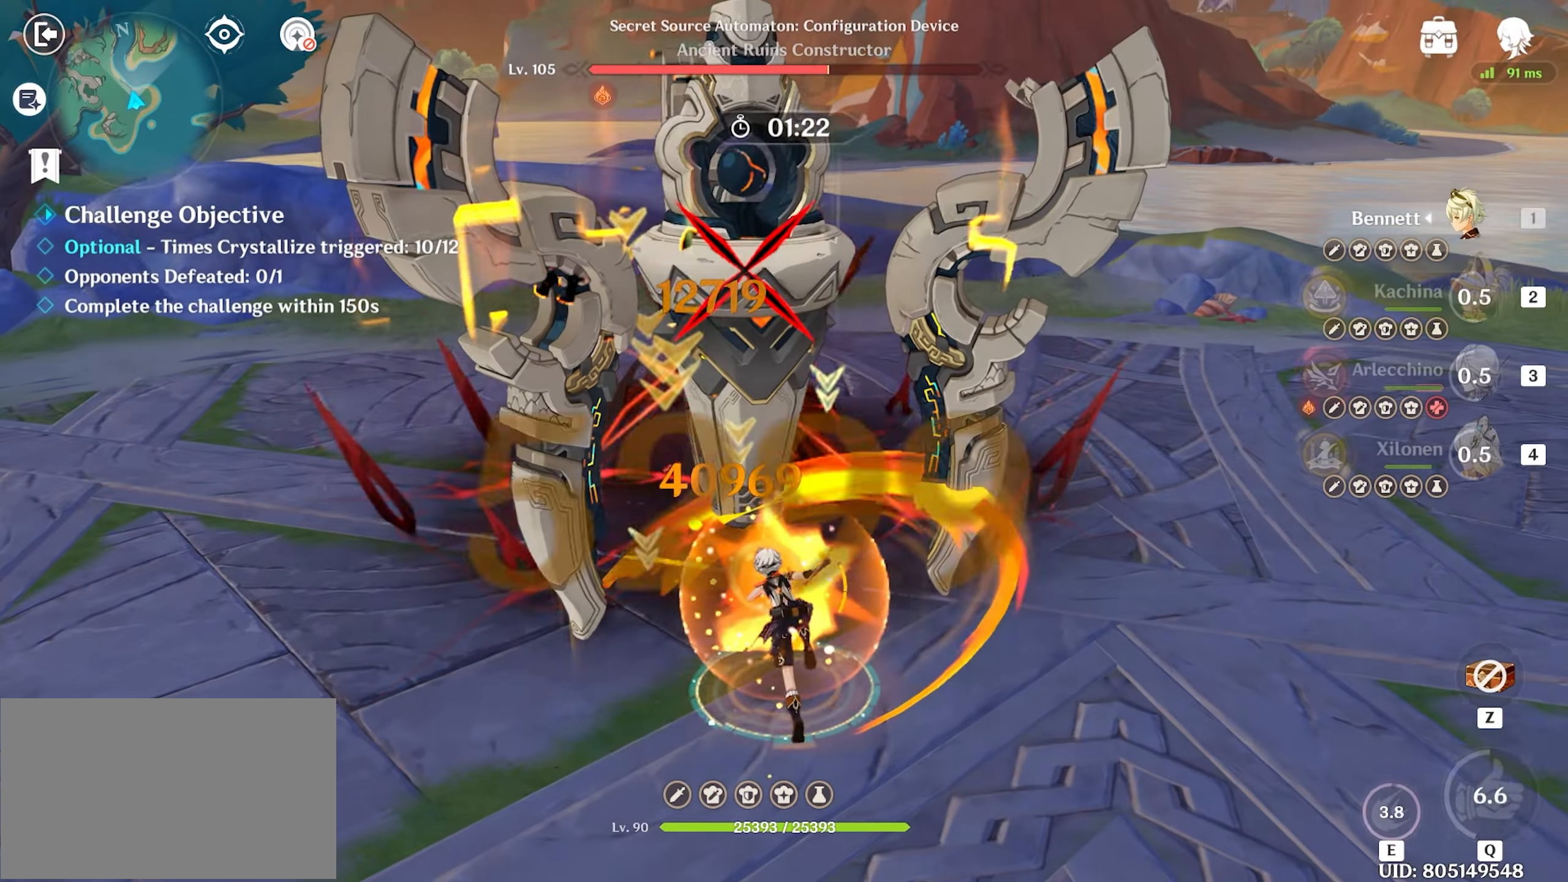
{"keys": ["return", "w"], "mouse": [], "events": [[33, "mouse_left", "down"], [150, "mouse_left", "up"], [183, "mouse_left", "down"], [283, "mouse_left", "up"], [383, "mouse_left", "down"], [433, "mouse_left", "up"]]}
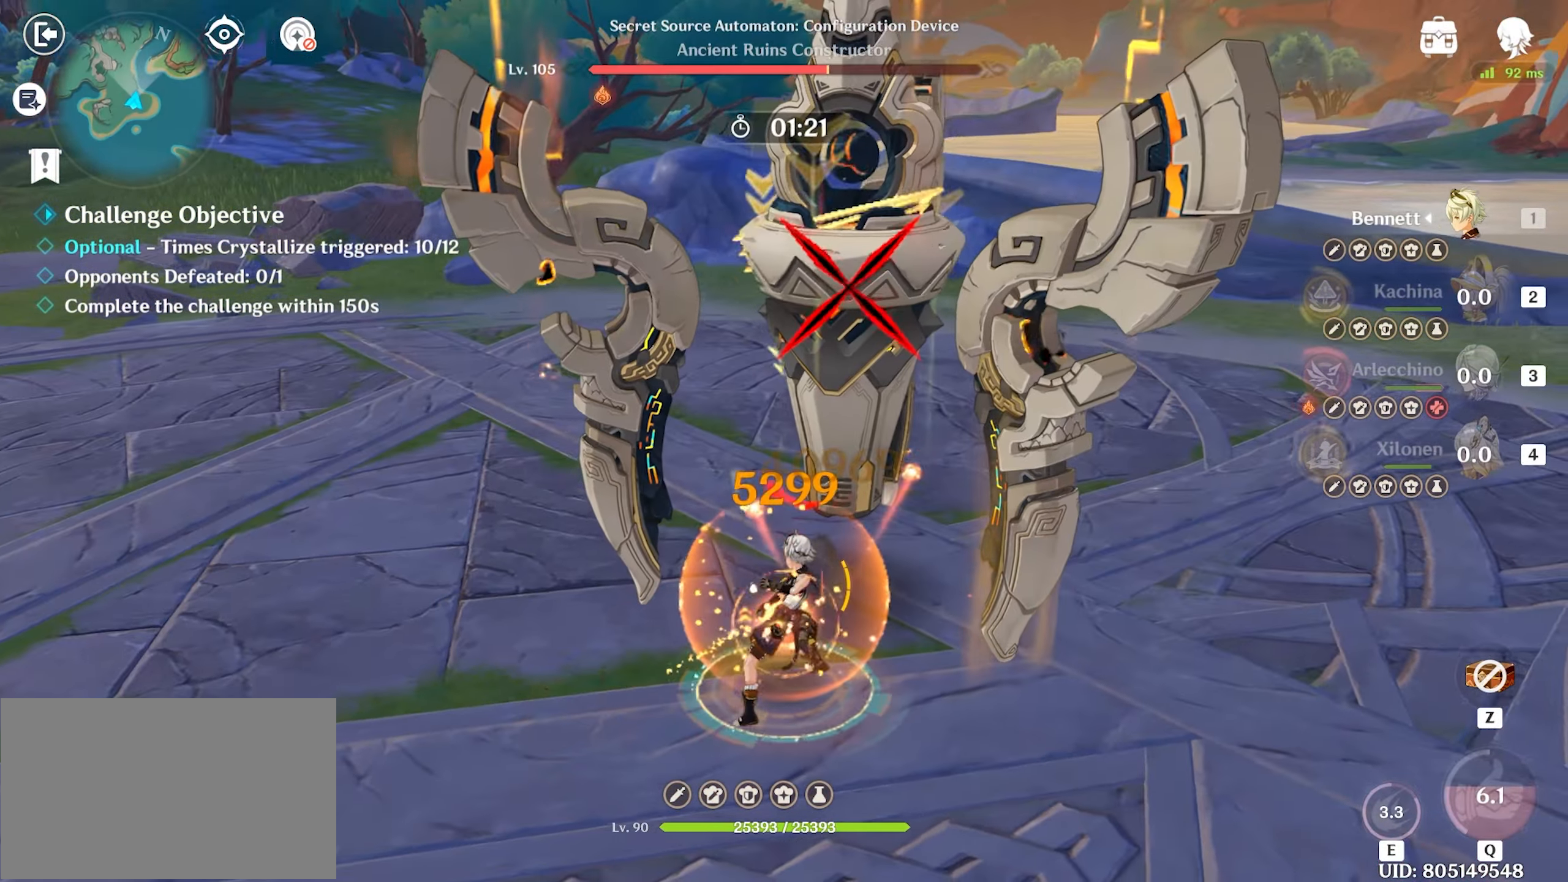
{"keys": ["return", "w"], "mouse": ["left"], "events": [[17, "mouse_left", "down"], [117, "mouse_left", "up"], [150, "mouse_left", "down"], [250, "mouse_left", "up"], [350, "mouse_left", "down"], [383, "mouse_left", "up"], [483, "mouse_left", "down"]]}
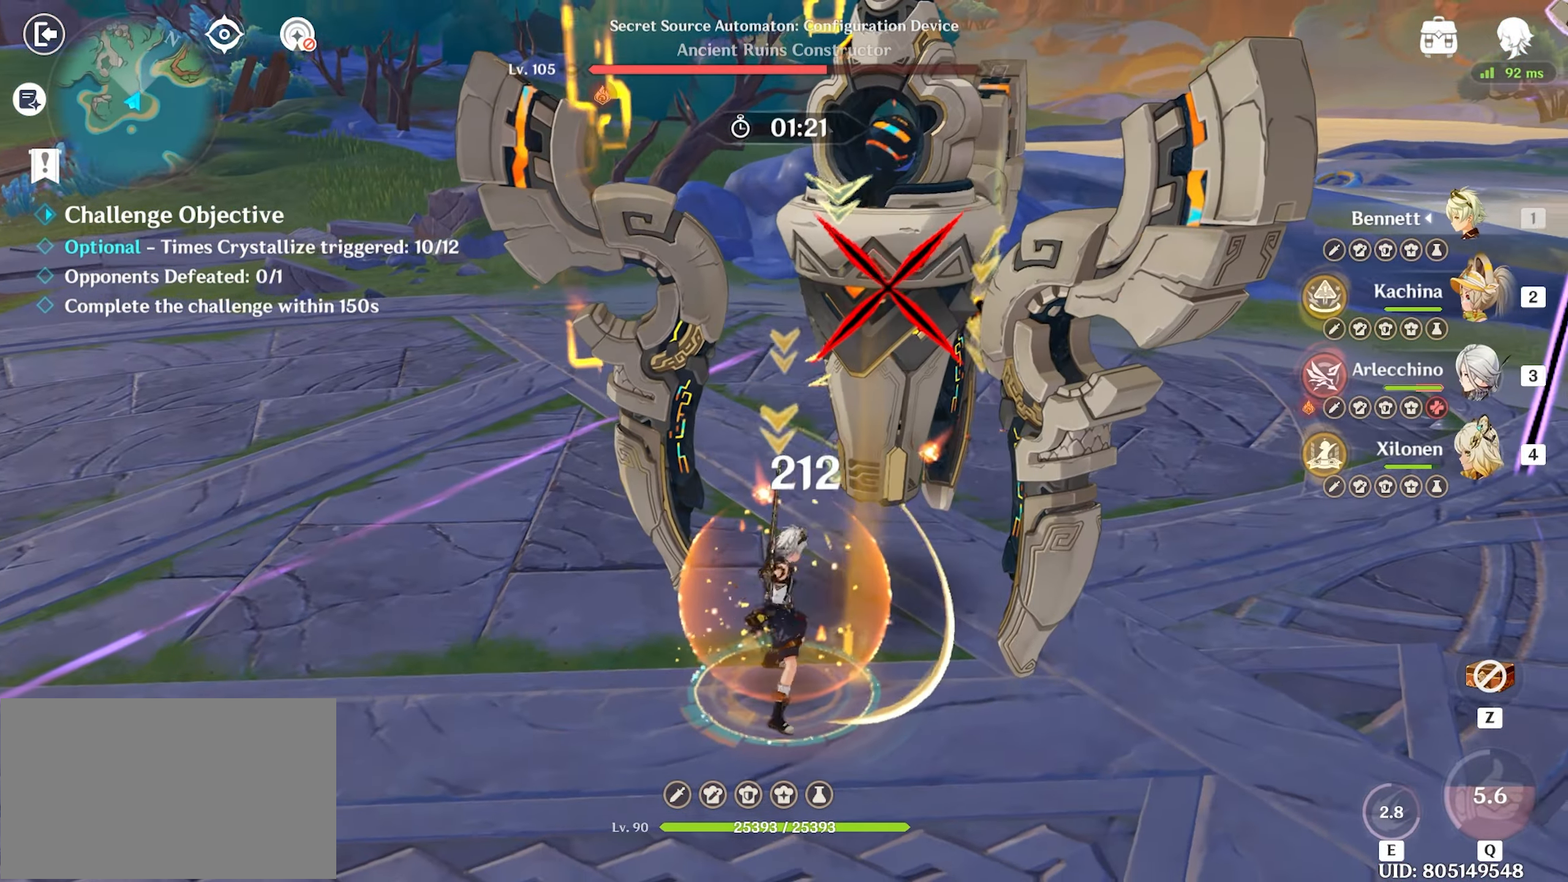
{"keys": ["2", "return", "w"], "mouse": [], "events": [[83, "mouse_left", "up"], [117, "mouse_left", "down"], [233, "mouse_left", "up"], [283, "mouse_left", "down"], [350, "mouse_left", "up"], [450, "2", "down"]]}
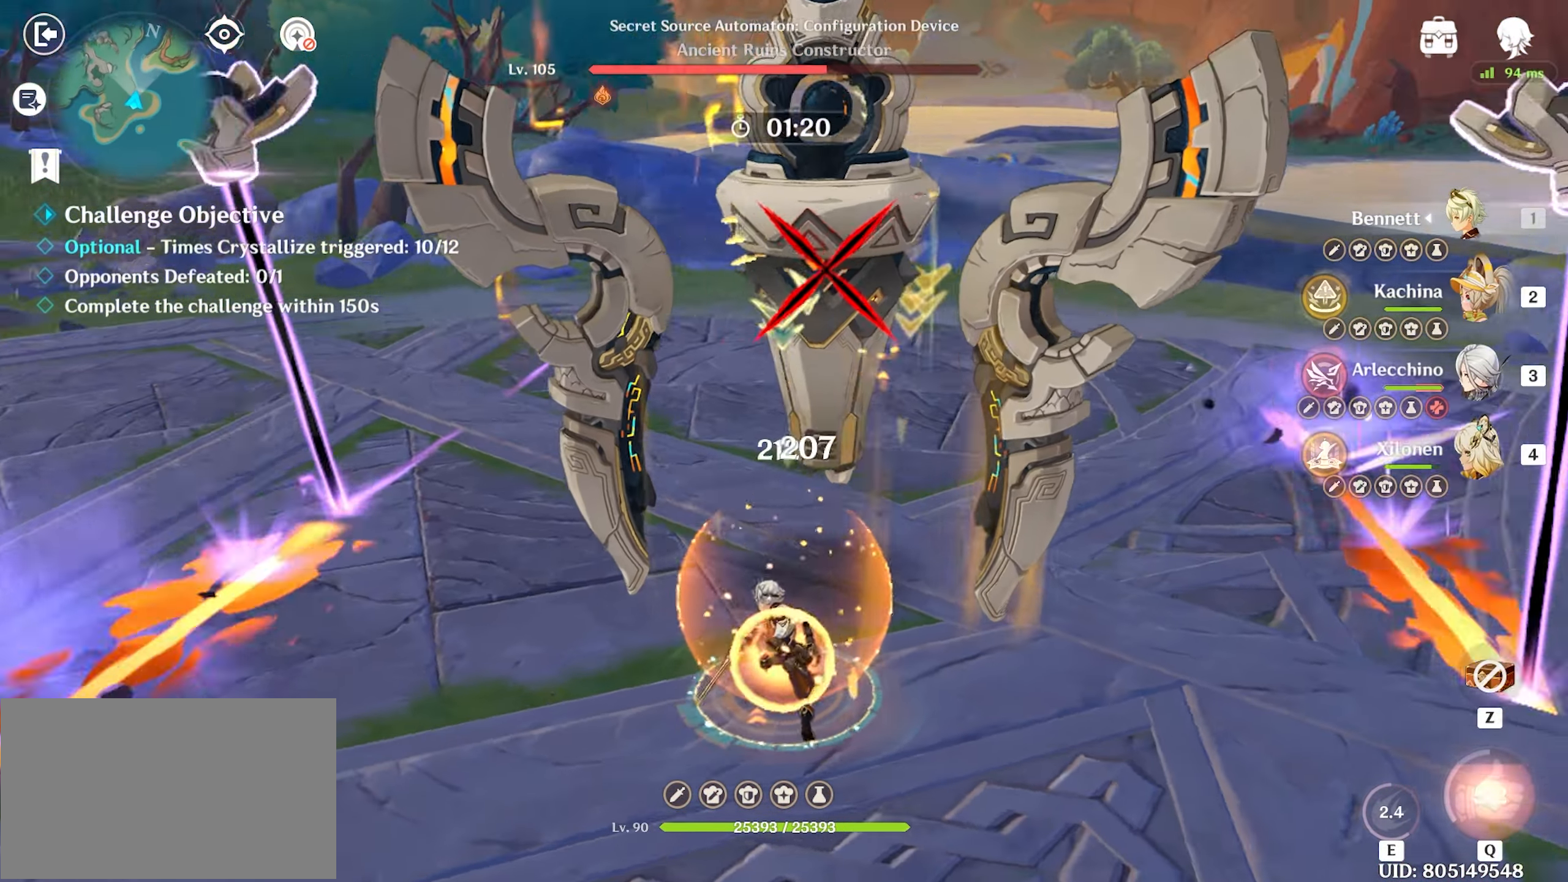
{"keys": ["return", "w"], "mouse": [], "events": [[100, "2", "up"], [100, "mouse_left", "down"], [200, "mouse_left", "up"], [233, "mouse_left", "down"], [317, "mouse_left", "up"], [433, "mouse_left", "down"], [467, "mouse_left", "up"]]}
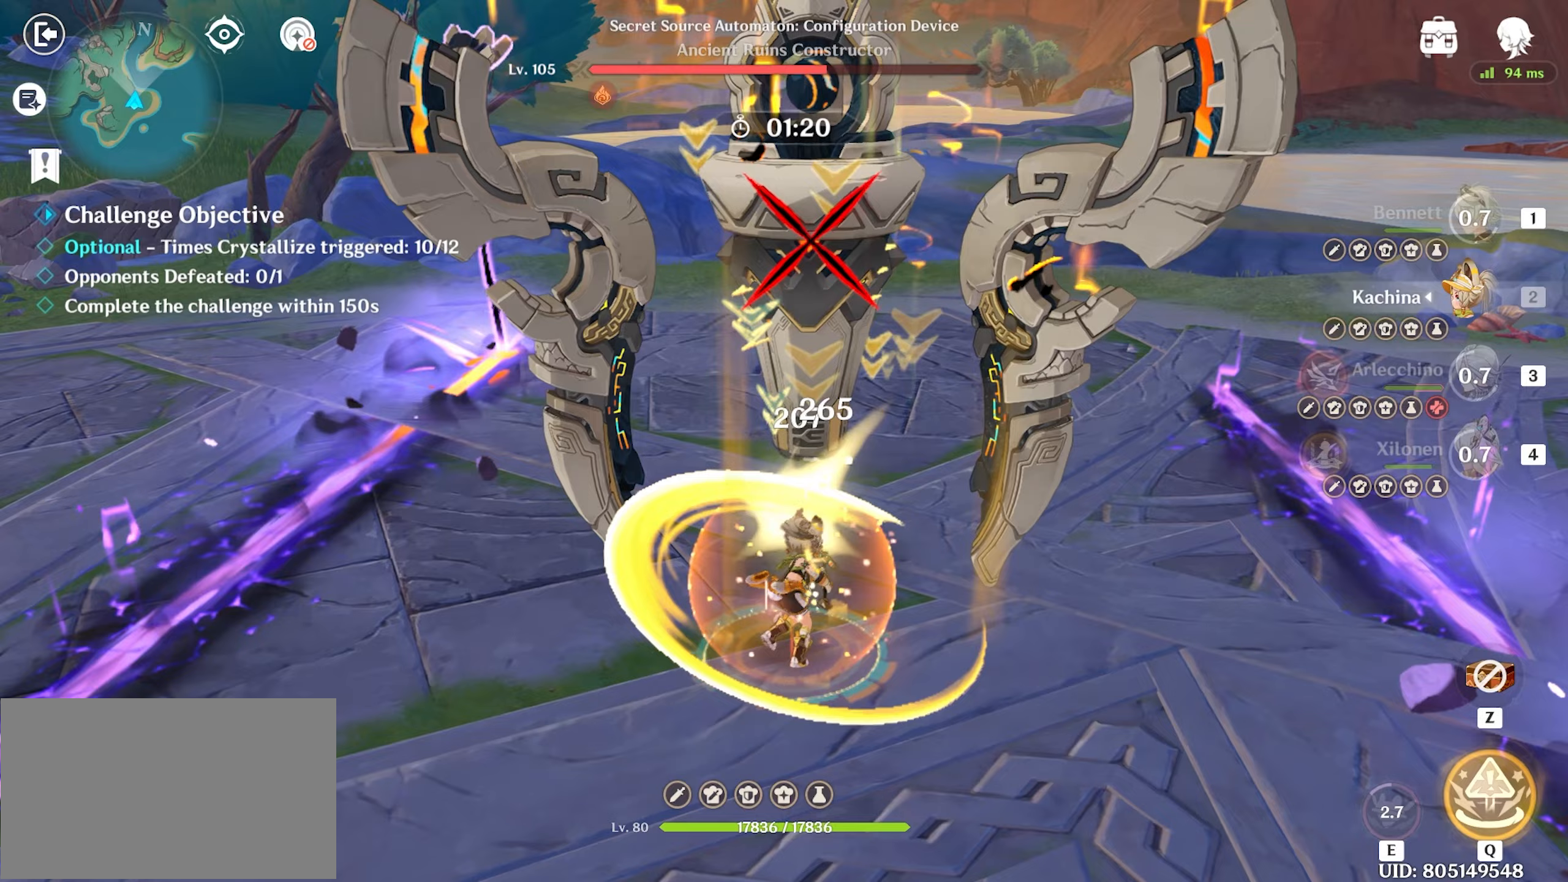
{"keys": ["return", "w"], "mouse": [], "events": [[50, "mouse_left", "down"], [150, "mouse_left", "up"], [250, "mouse_left", "down"], [300, "mouse_left", "up"], [400, "mouse_left", "down"], [483, "mouse_left", "up"]]}
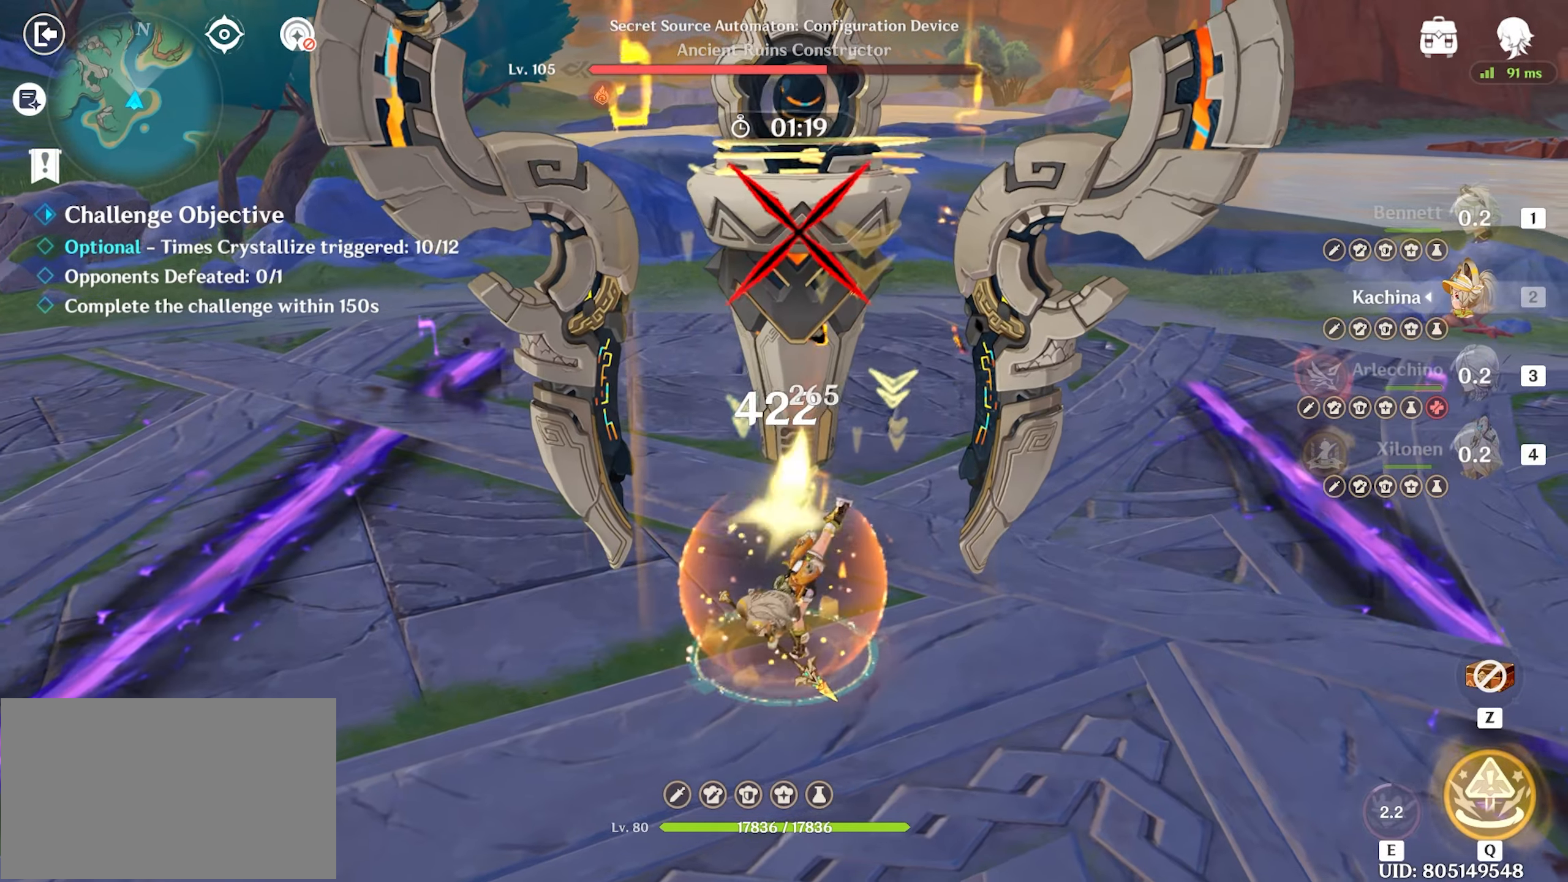
{"keys": ["return", "w"], "mouse": [], "events": [[33, "mouse_left", "down"], [133, "mouse_left", "up"], [217, "mouse_left", "down"], [317, "mouse_left", "up"], [367, "mouse_left", "down"], [450, "mouse_left", "up"]]}
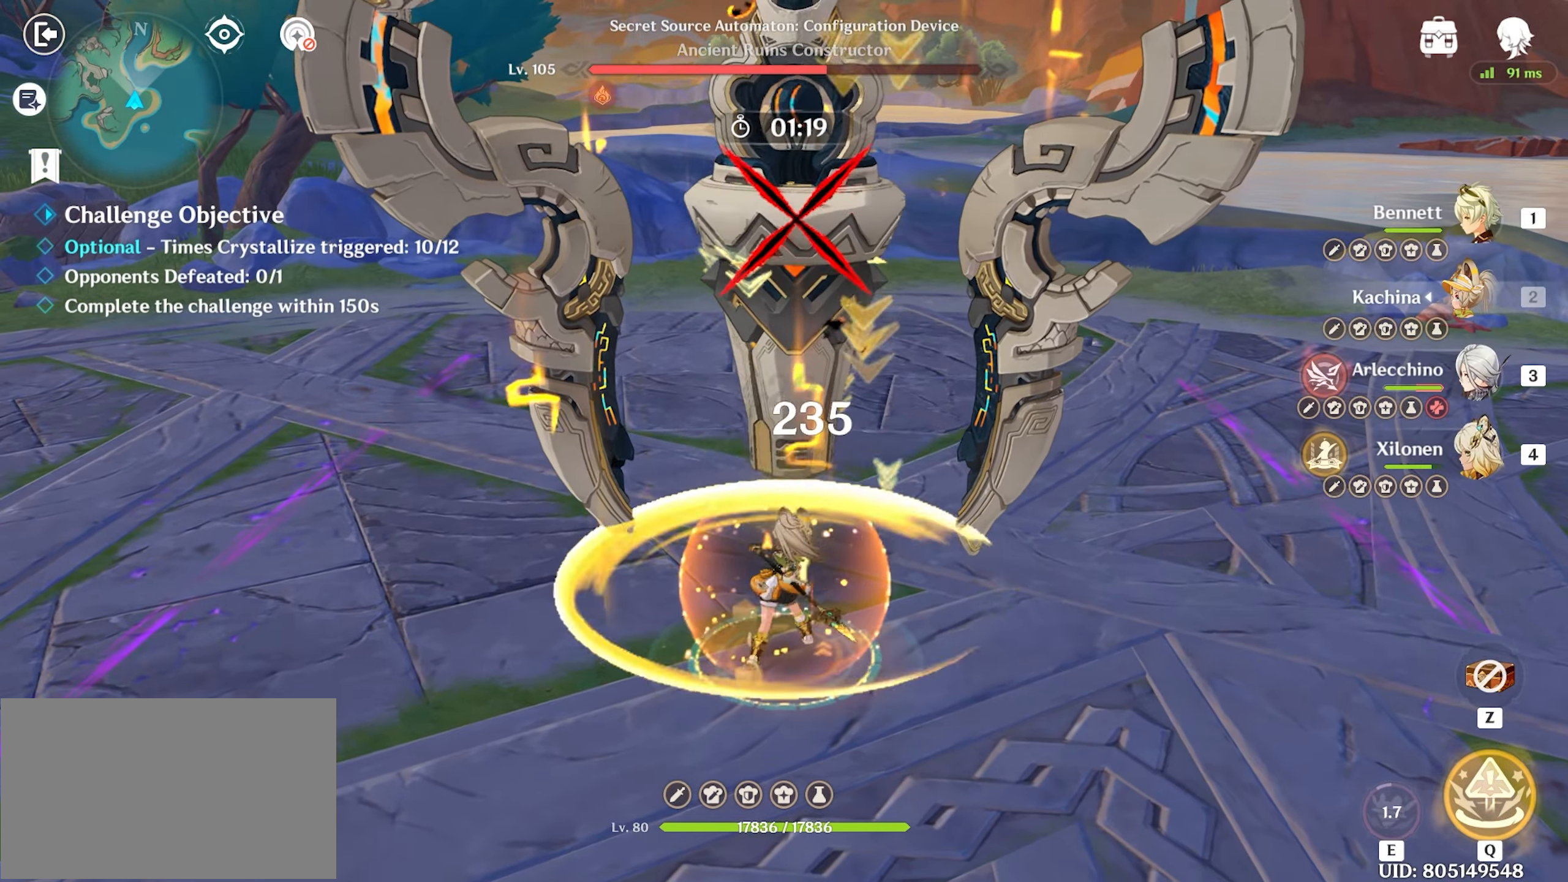
{"keys": ["return", "w"], "mouse": [], "events": []}
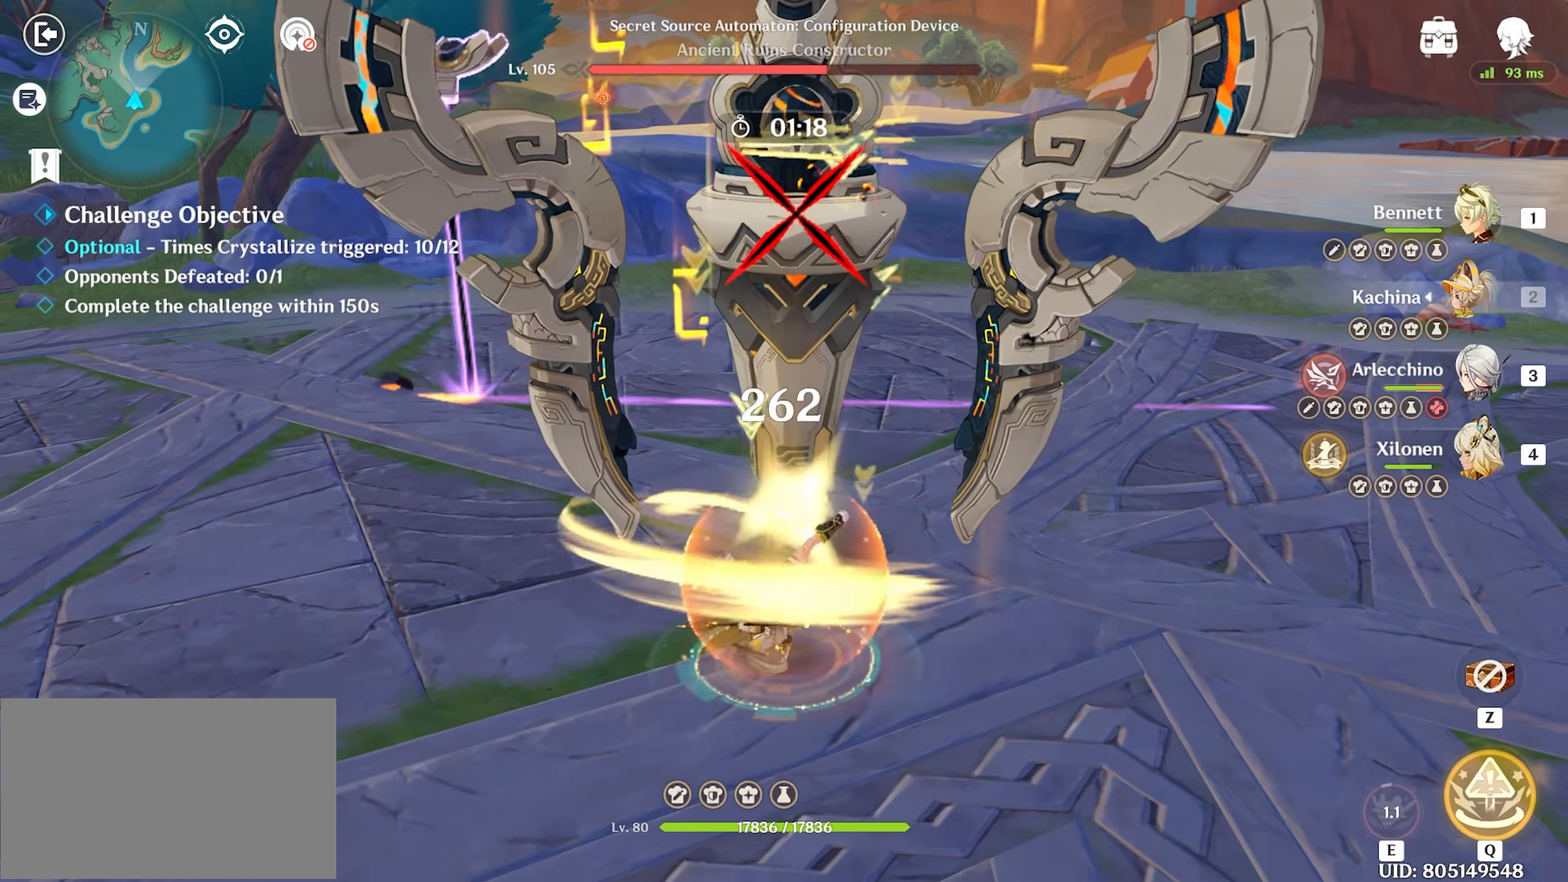
{"keys": ["return", "s"], "mouse": [], "events": [[17, "a", "down"], [67, "w", "up"], [300, "s", "down"], [483, "a", "up"]]}
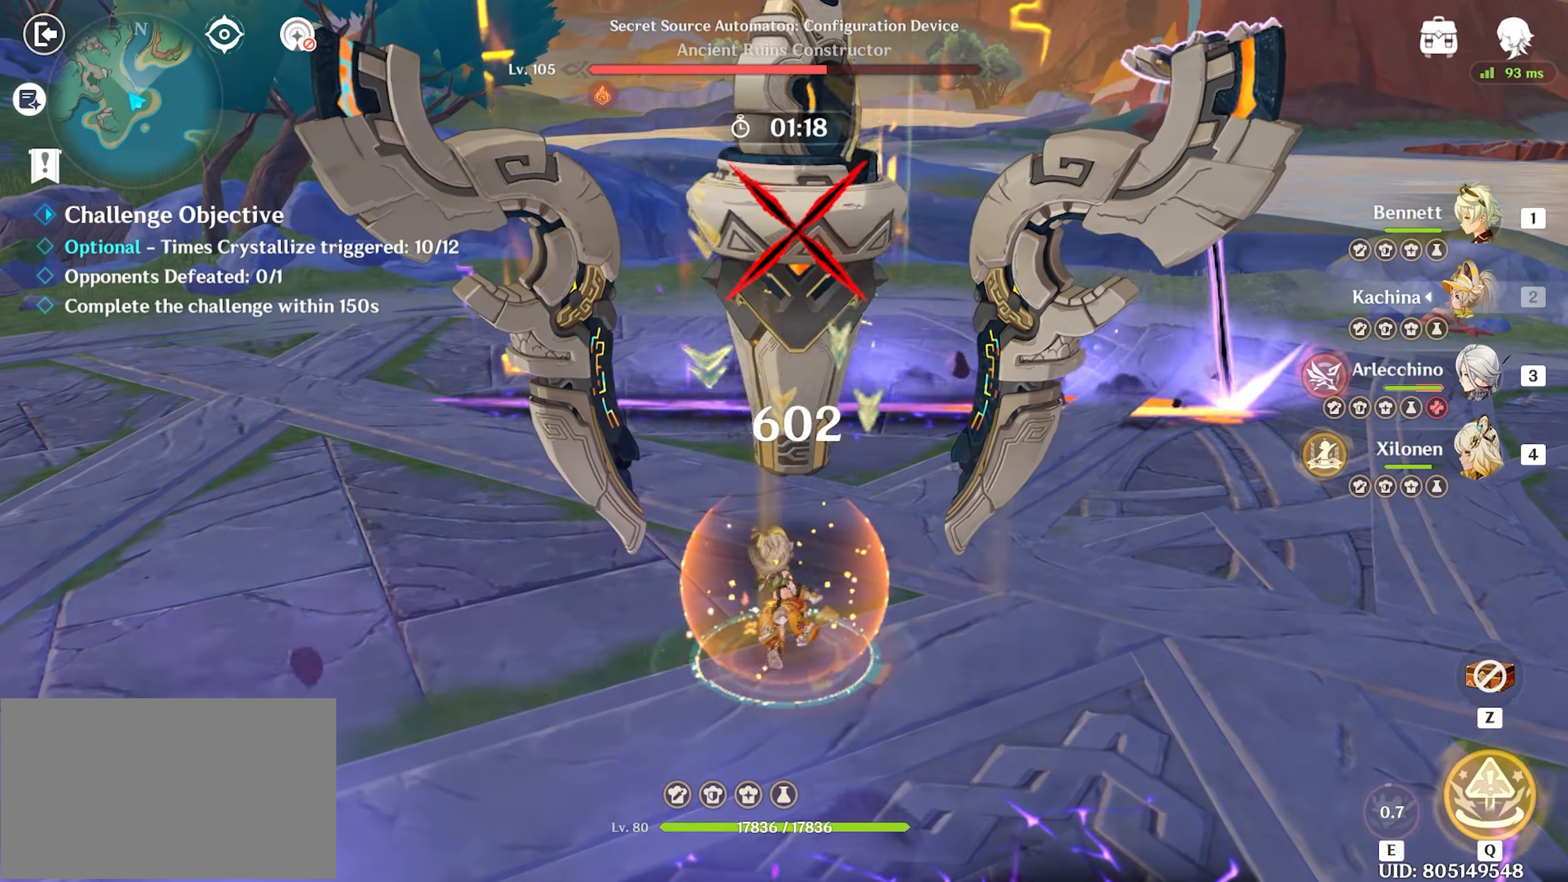
{"keys": ["d", "return"], "mouse": [], "events": [[317, "d", "down"], [367, "d", "up"], [417, "d", "down"], [417, "s", "up"]]}